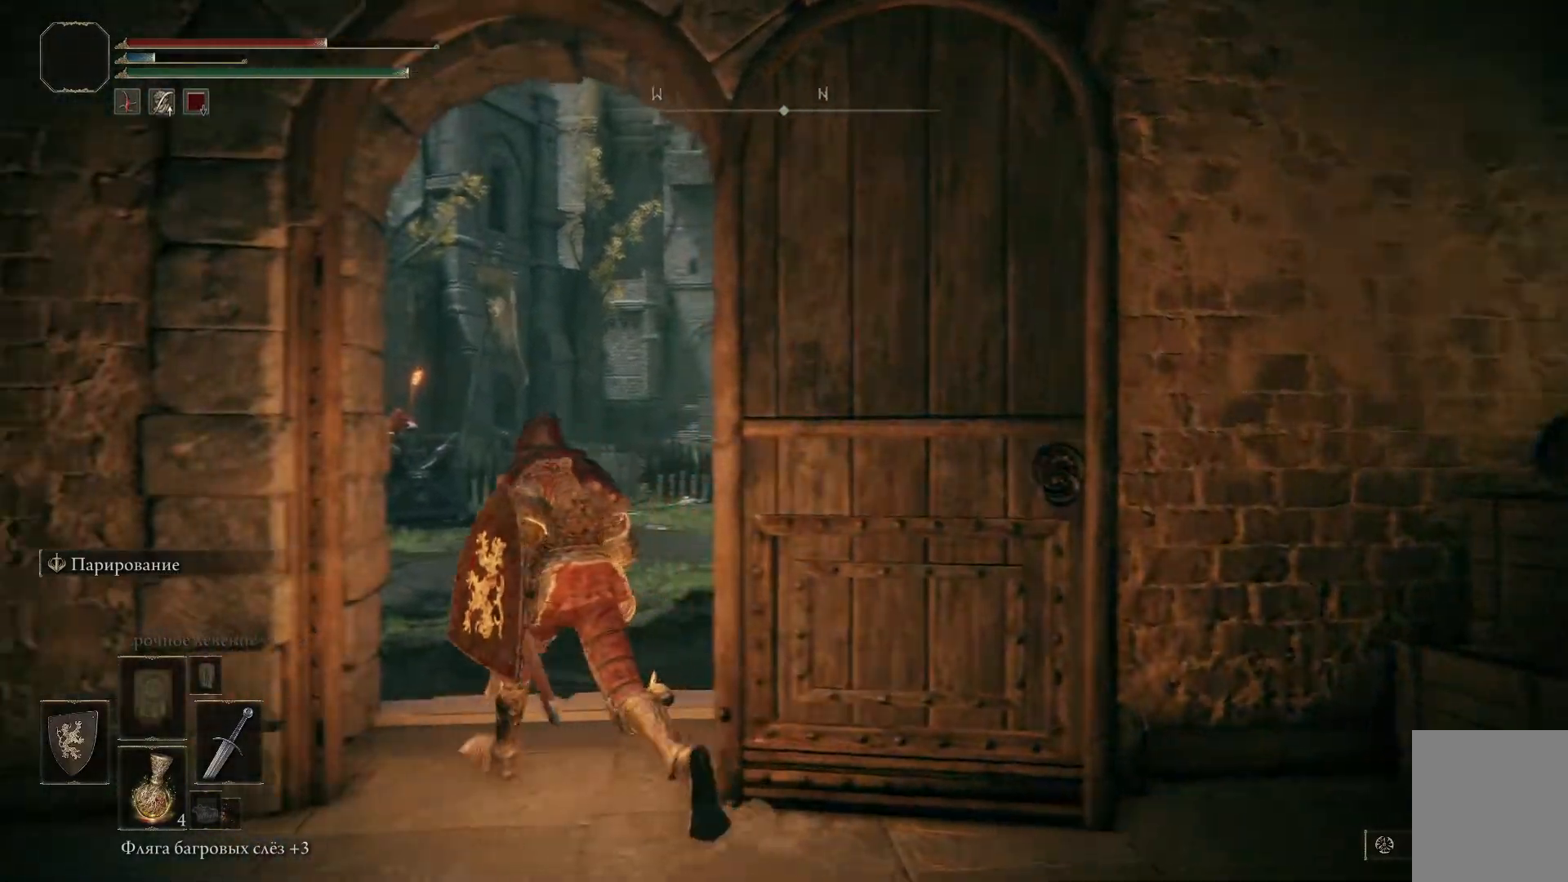
Gameplay with a controller (Xbox layout); each line is a JSON object with the inputs held at the frame after it. "events" lists button and stick changes between this image and that frame as [ms after this image, input, new state], when the widget could be followed in between.
{"buttons": ["B"], "left_stick": "center", "right_stick": "center", "events": [[150, "left_stick", "center"]]}
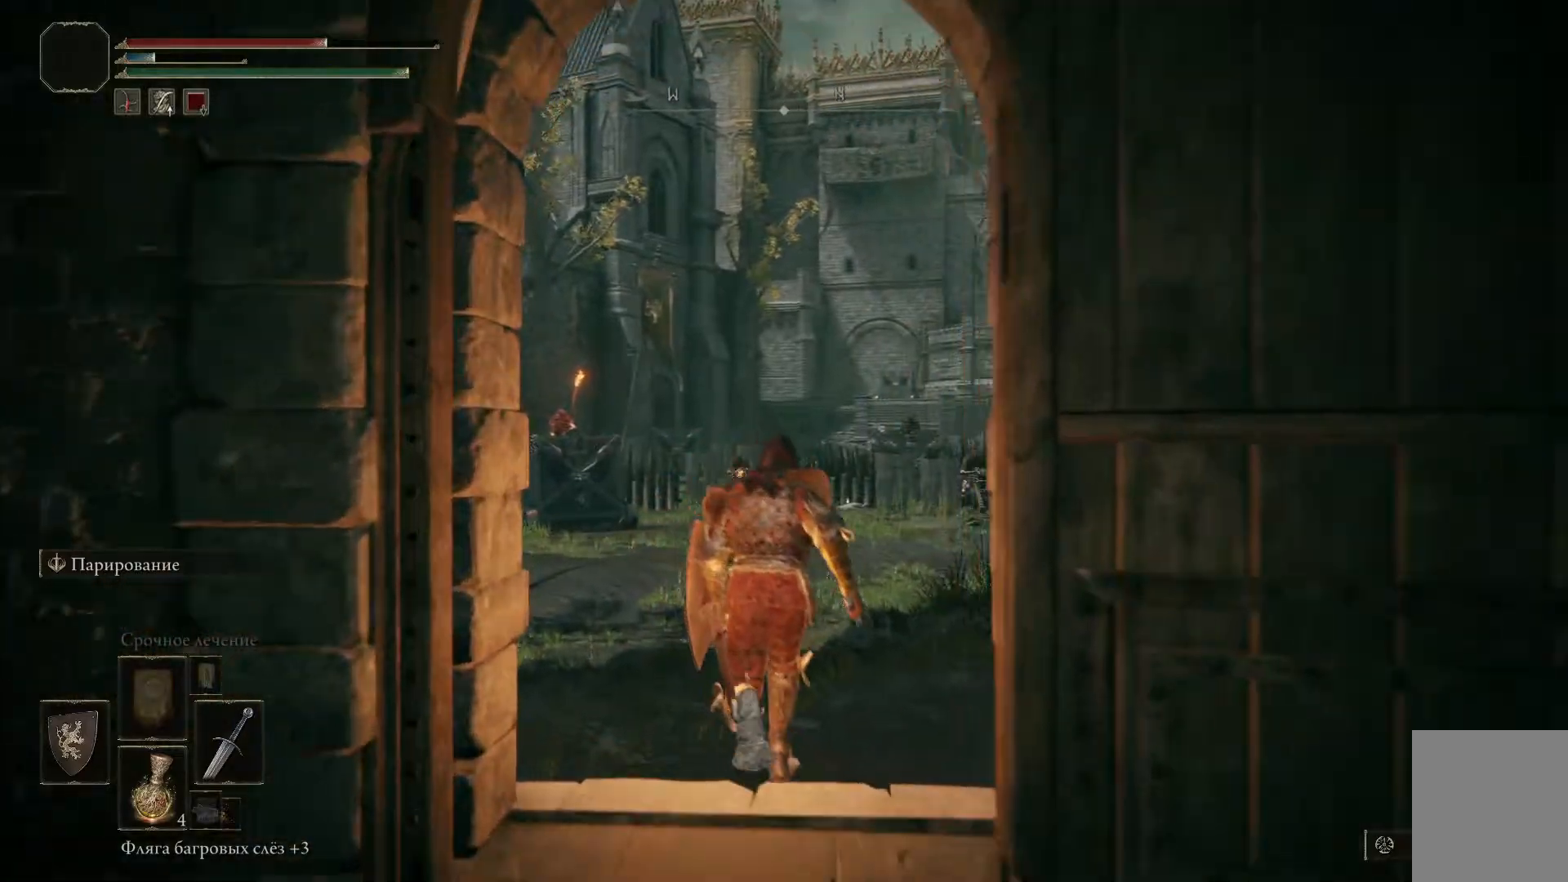
{"buttons": ["B"], "left_stick": "down", "right_stick": "center", "events": [[201, "left_stick", "down"]]}
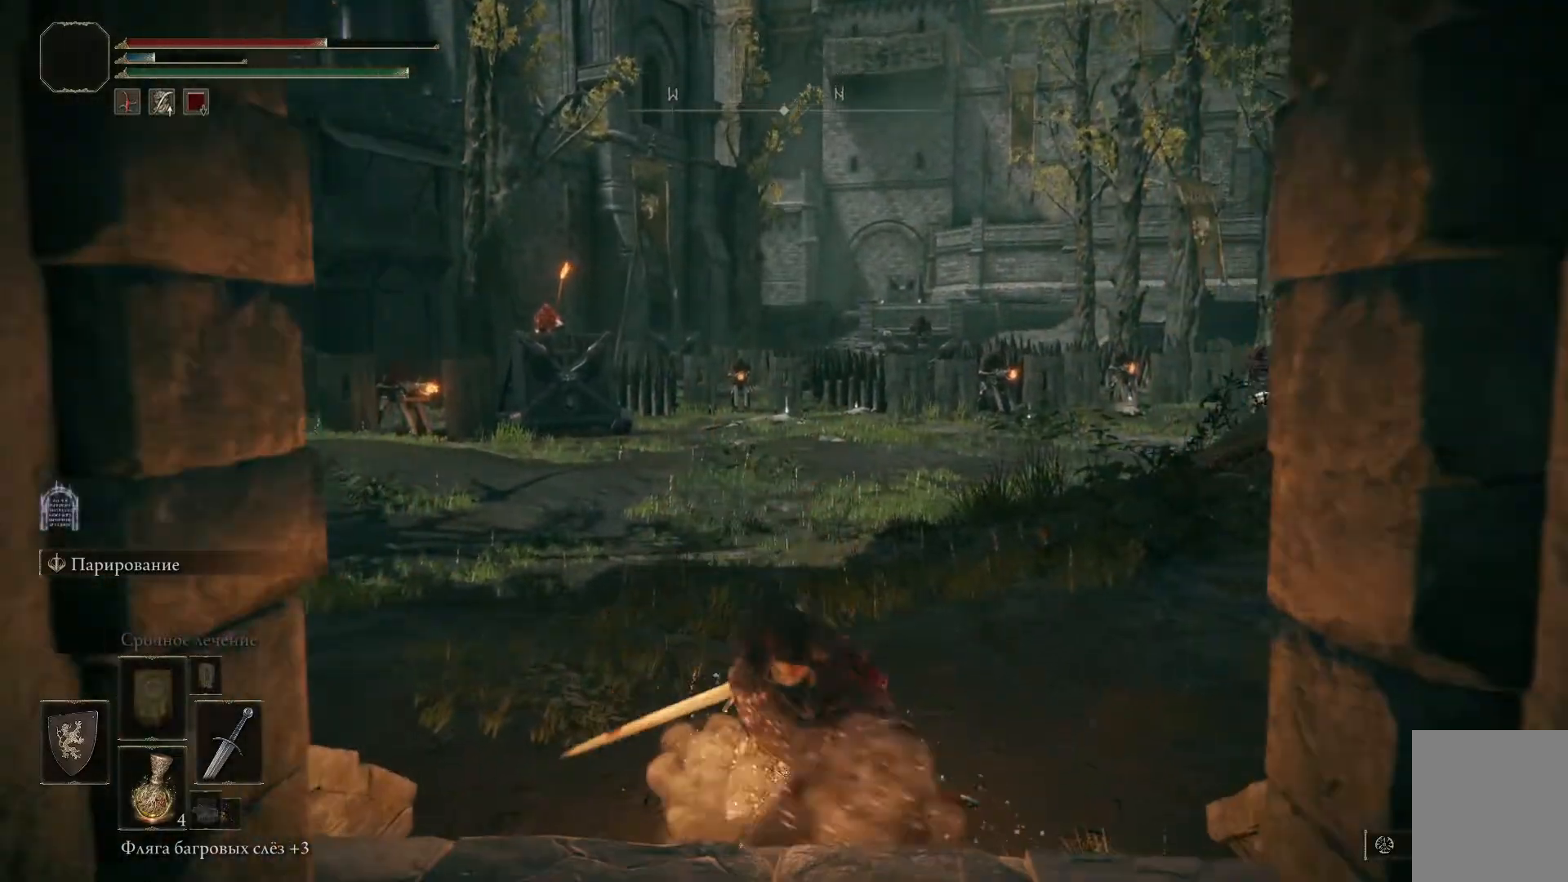
{"buttons": ["B"], "left_stick": "down", "right_stick": "center", "events": [[233, "B", "up"], [334, "B", "down"], [417, "B", "up"], [500, "B", "down"]]}
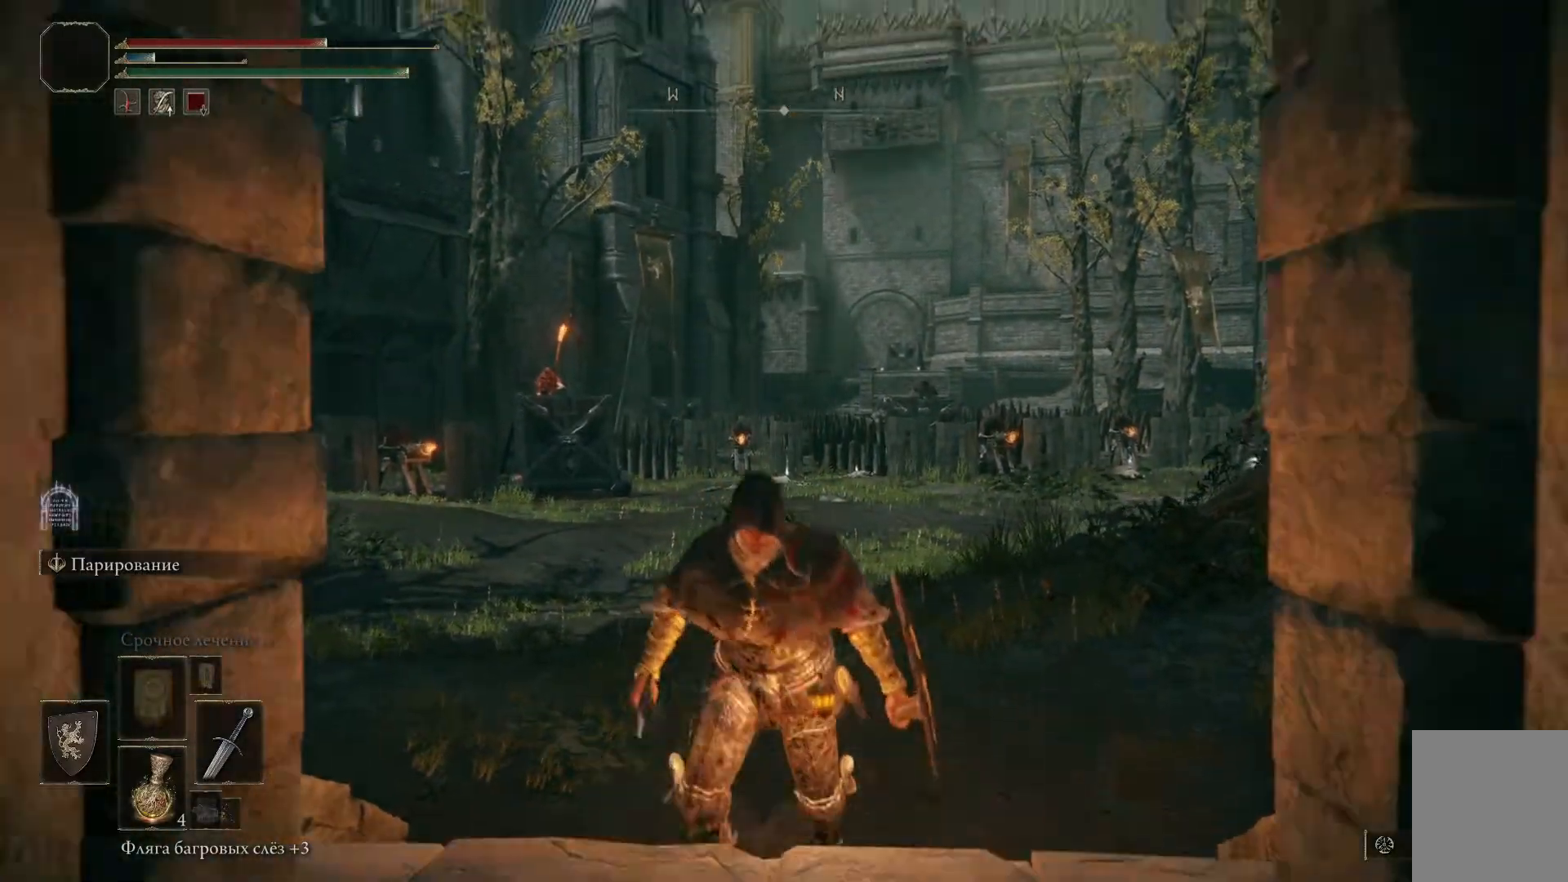
{"buttons": ["B"], "left_stick": "down", "right_stick": "center", "events": [[84, "B", "up"], [151, "B", "down"], [251, "B", "up"], [301, "B", "down"], [401, "B", "up"], [468, "B", "down"]]}
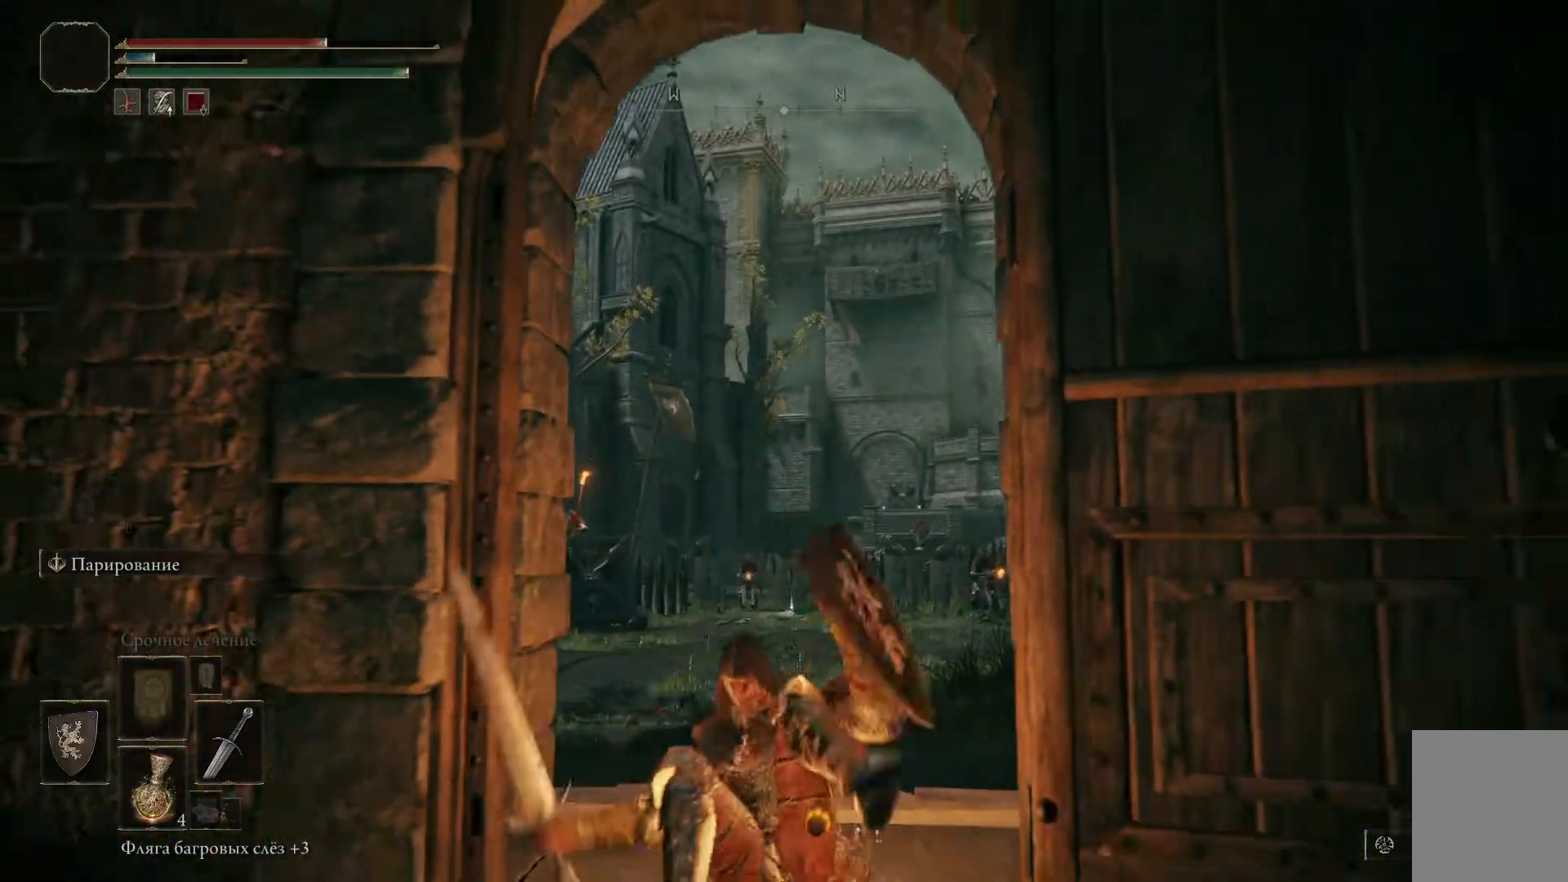
{"buttons": ["B"], "left_stick": "down", "right_stick": "center", "events": [[33, "B", "up"], [117, "B", "down"], [183, "B", "up"], [267, "B", "down"], [334, "B", "up"], [417, "B", "down"]]}
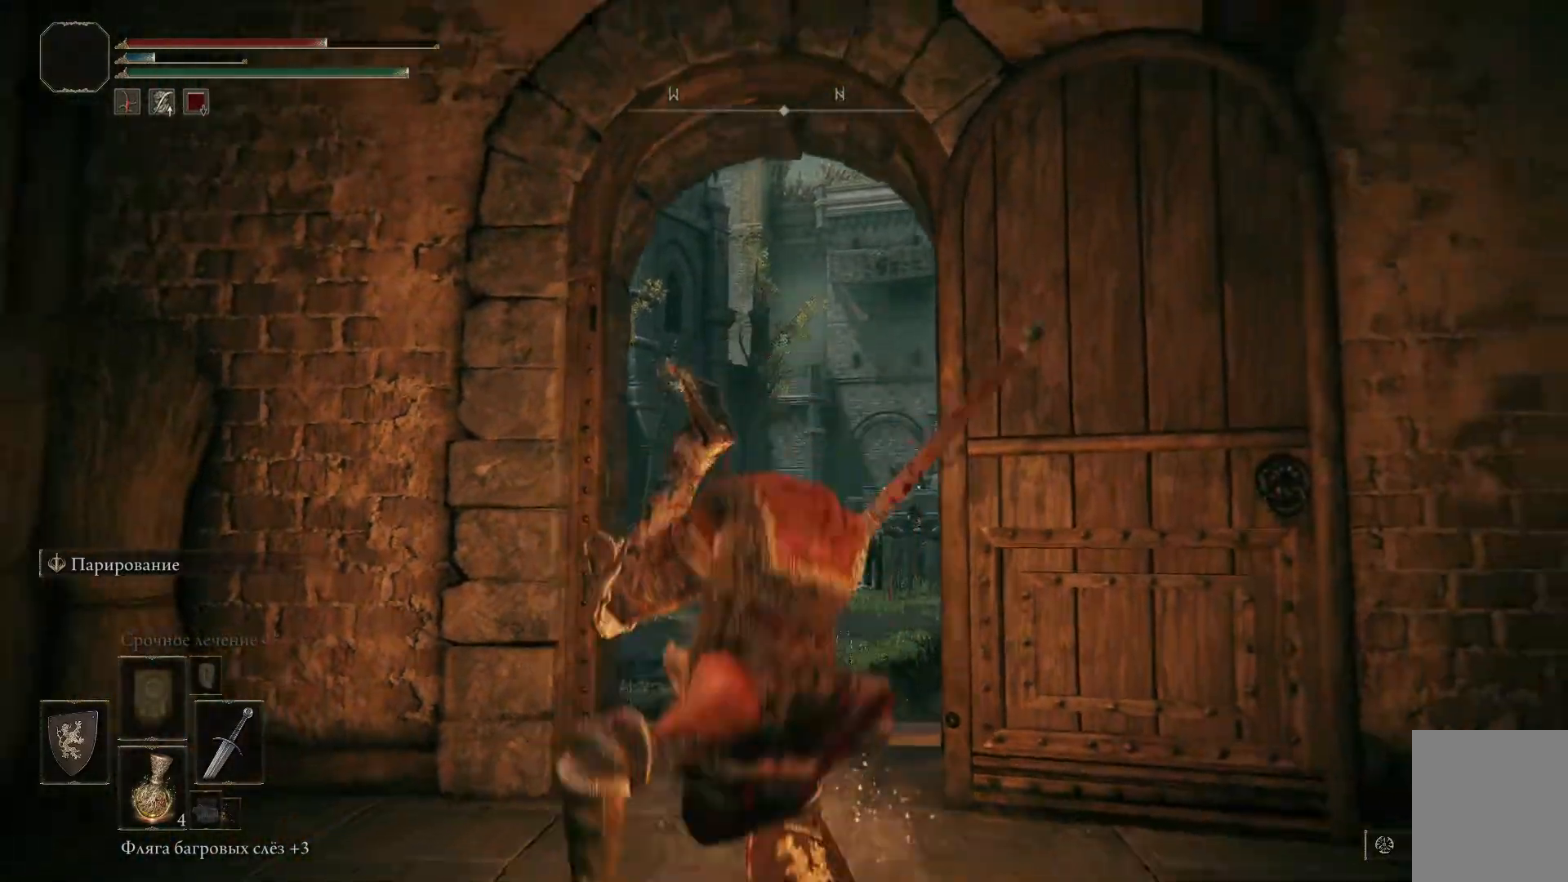
{"buttons": [], "left_stick": "down-right", "right_stick": "center", "events": [[17, "B", "up"], [50, "left_stick", "down-right"]]}
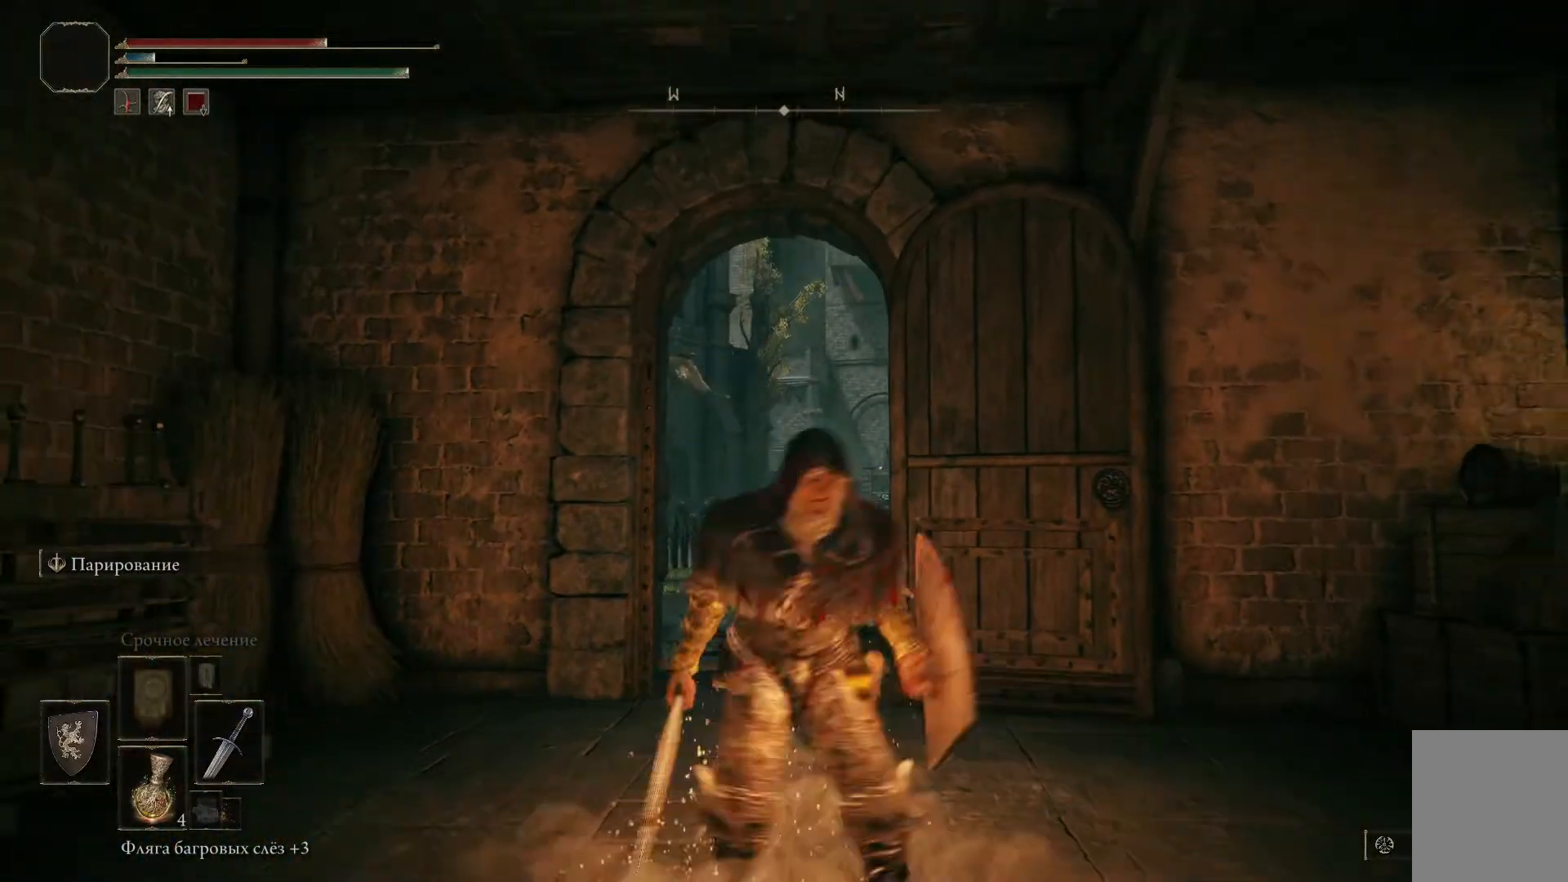
{"buttons": [], "left_stick": "up-left", "right_stick": "center", "events": [[83, "right_stick", "right"], [183, "left_stick", "right"], [334, "right_stick", "center"], [384, "left_stick", "center"], [484, "left_stick", "up-left"]]}
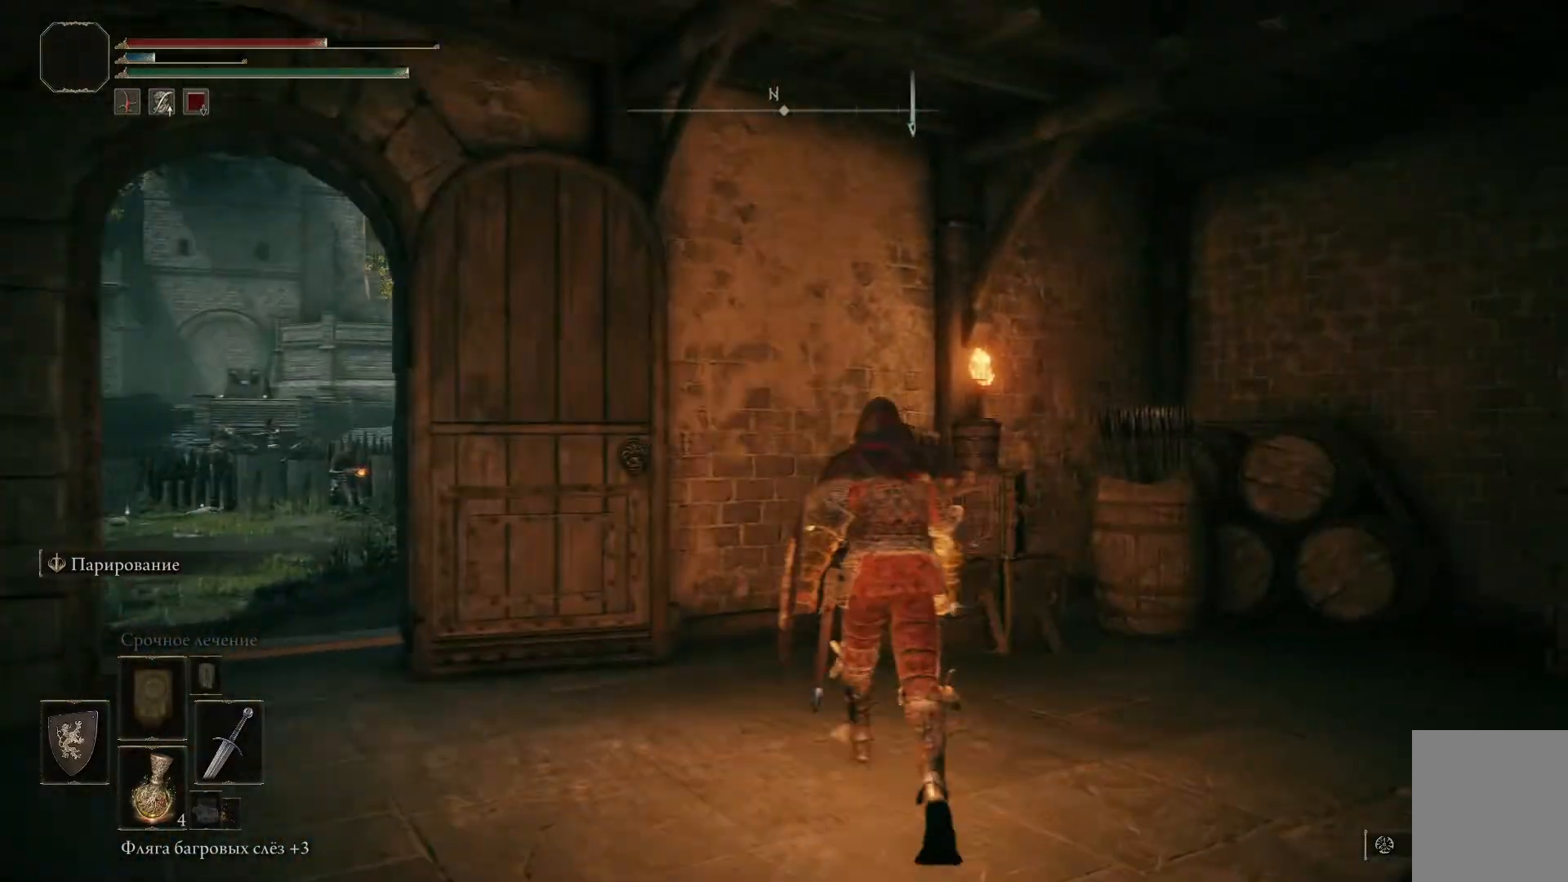
{"buttons": [], "left_stick": "left", "right_stick": "right", "events": [[50, "left_stick", "left"], [418, "right_stick", "right"]]}
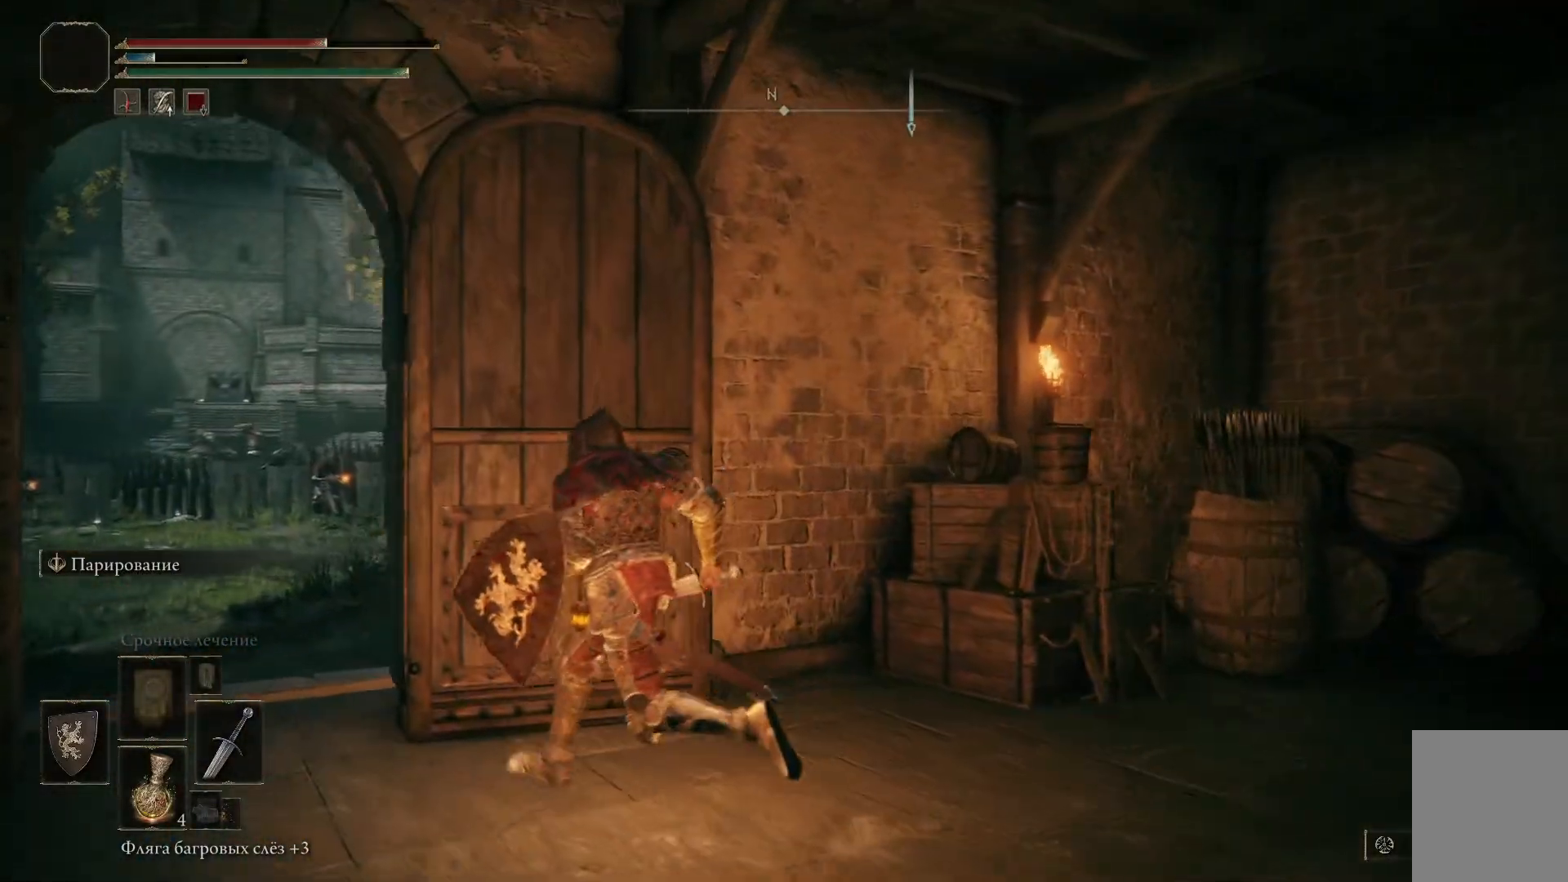
{"buttons": [], "left_stick": "left", "right_stick": "center", "events": [[150, "right_stick", "center"]]}
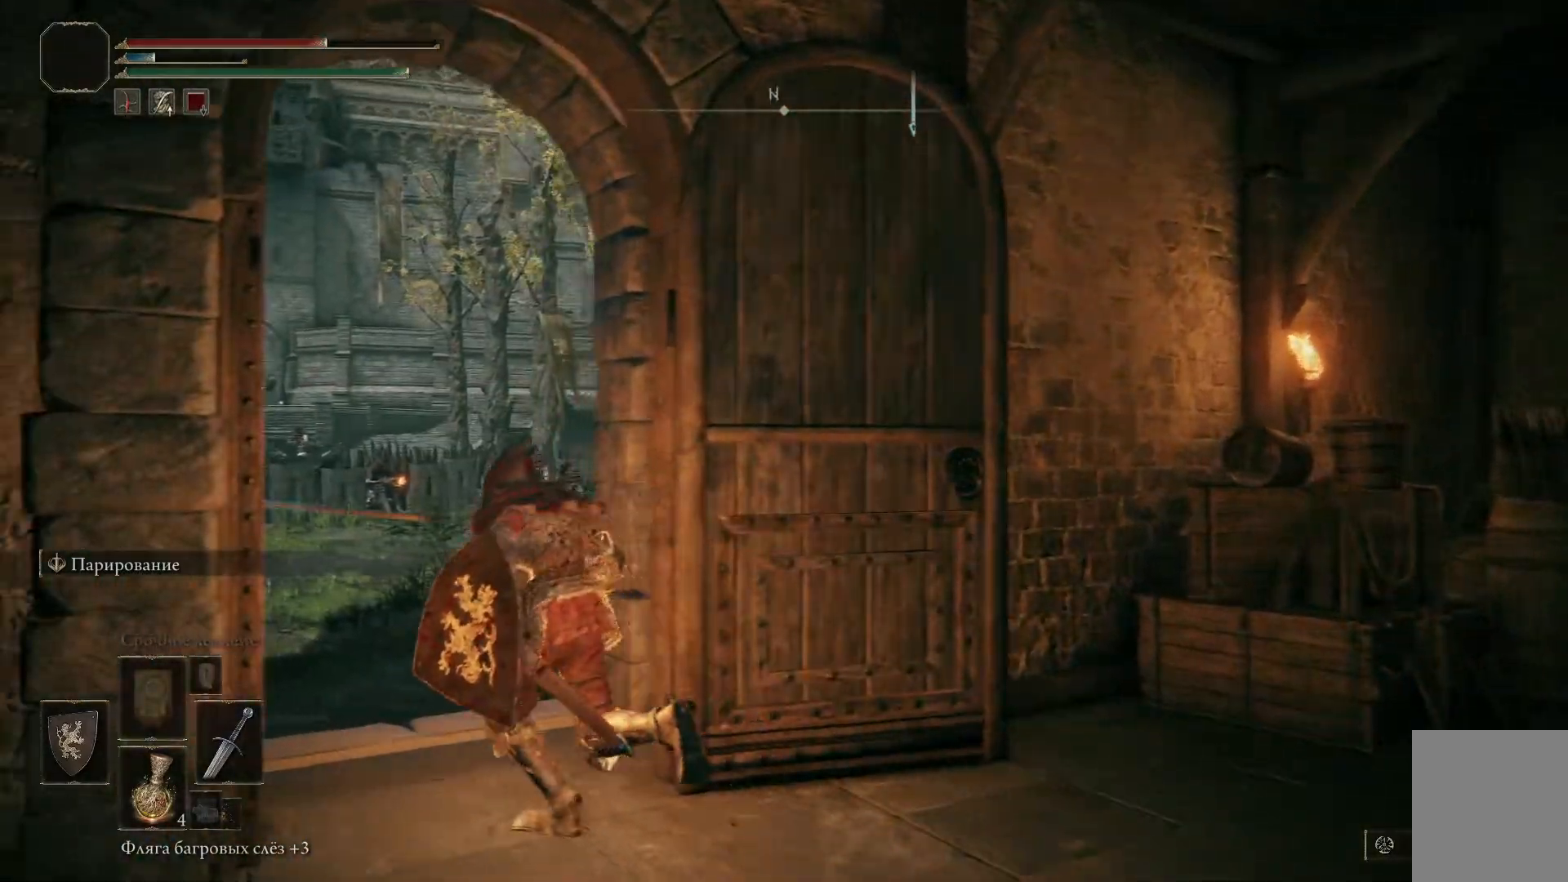
{"buttons": [], "left_stick": "center", "right_stick": "center", "events": [[151, "right_stick", "down-right"], [201, "left_stick", "up-left"], [434, "left_stick", "center"], [484, "right_stick", "center"]]}
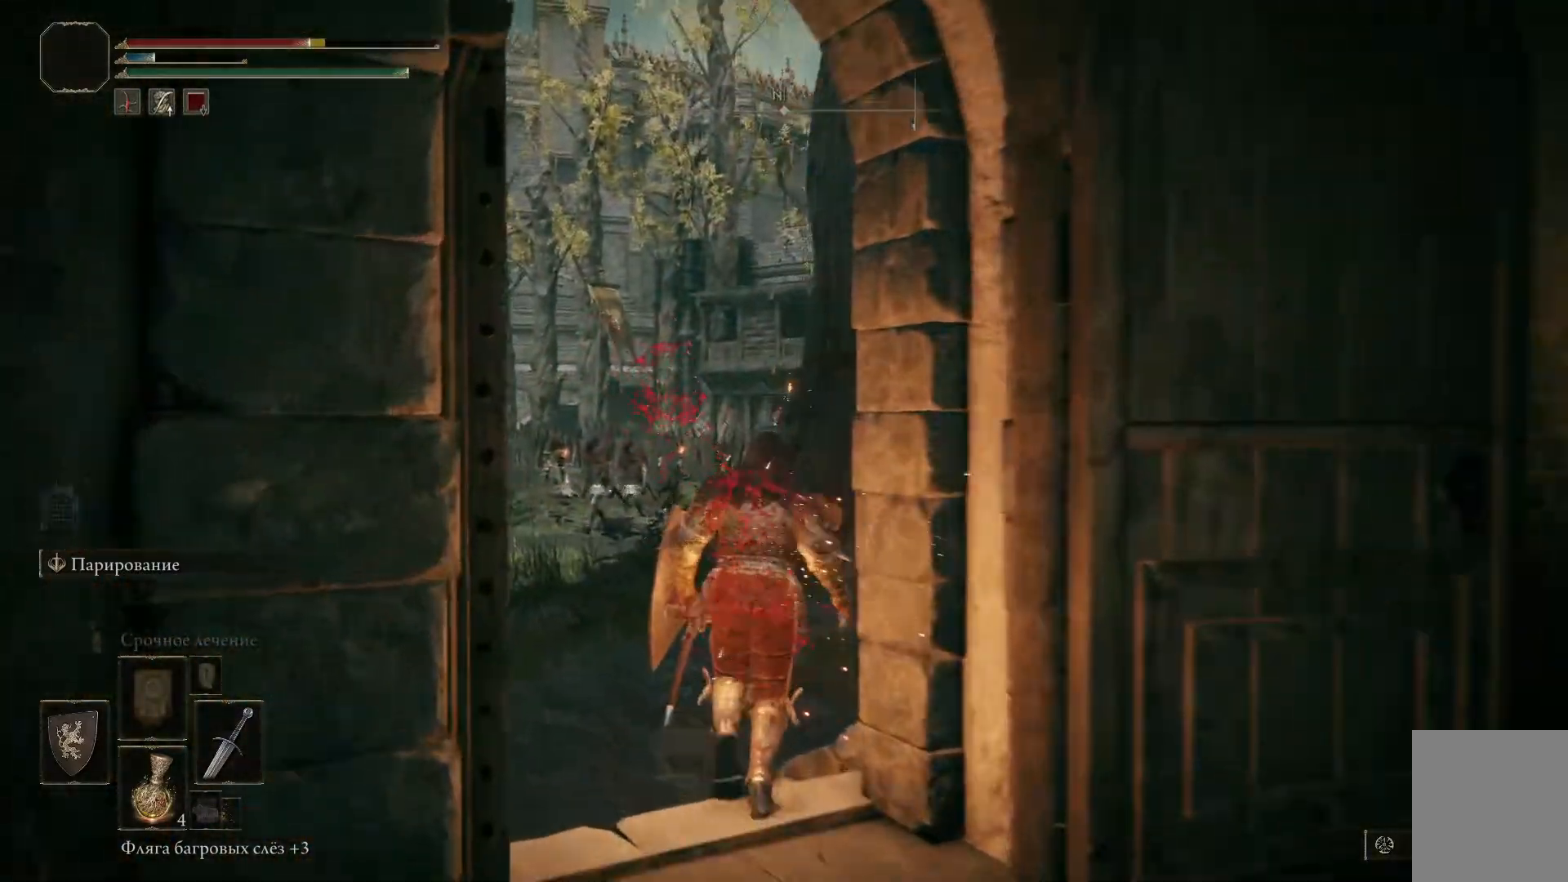
{"buttons": [], "left_stick": "down", "right_stick": "center", "events": [[83, "left_stick", "right"], [133, "left_stick", "down-right"], [233, "left_stick", "down"]]}
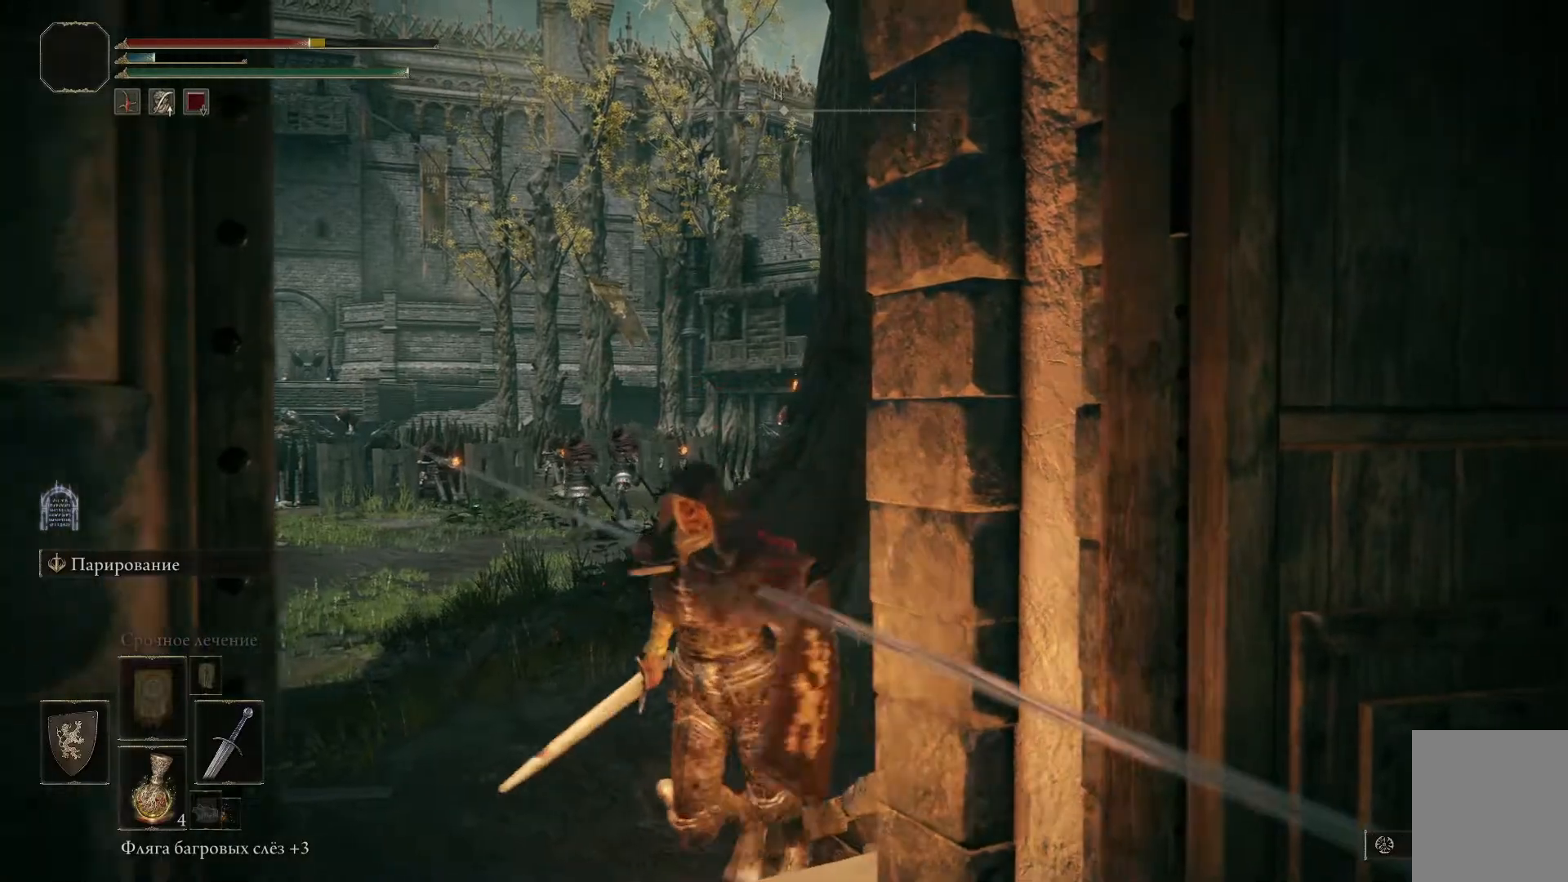
{"buttons": ["B"], "left_stick": "down-right", "right_stick": "center", "events": [[367, "left_stick", "down-right"], [484, "B", "down"]]}
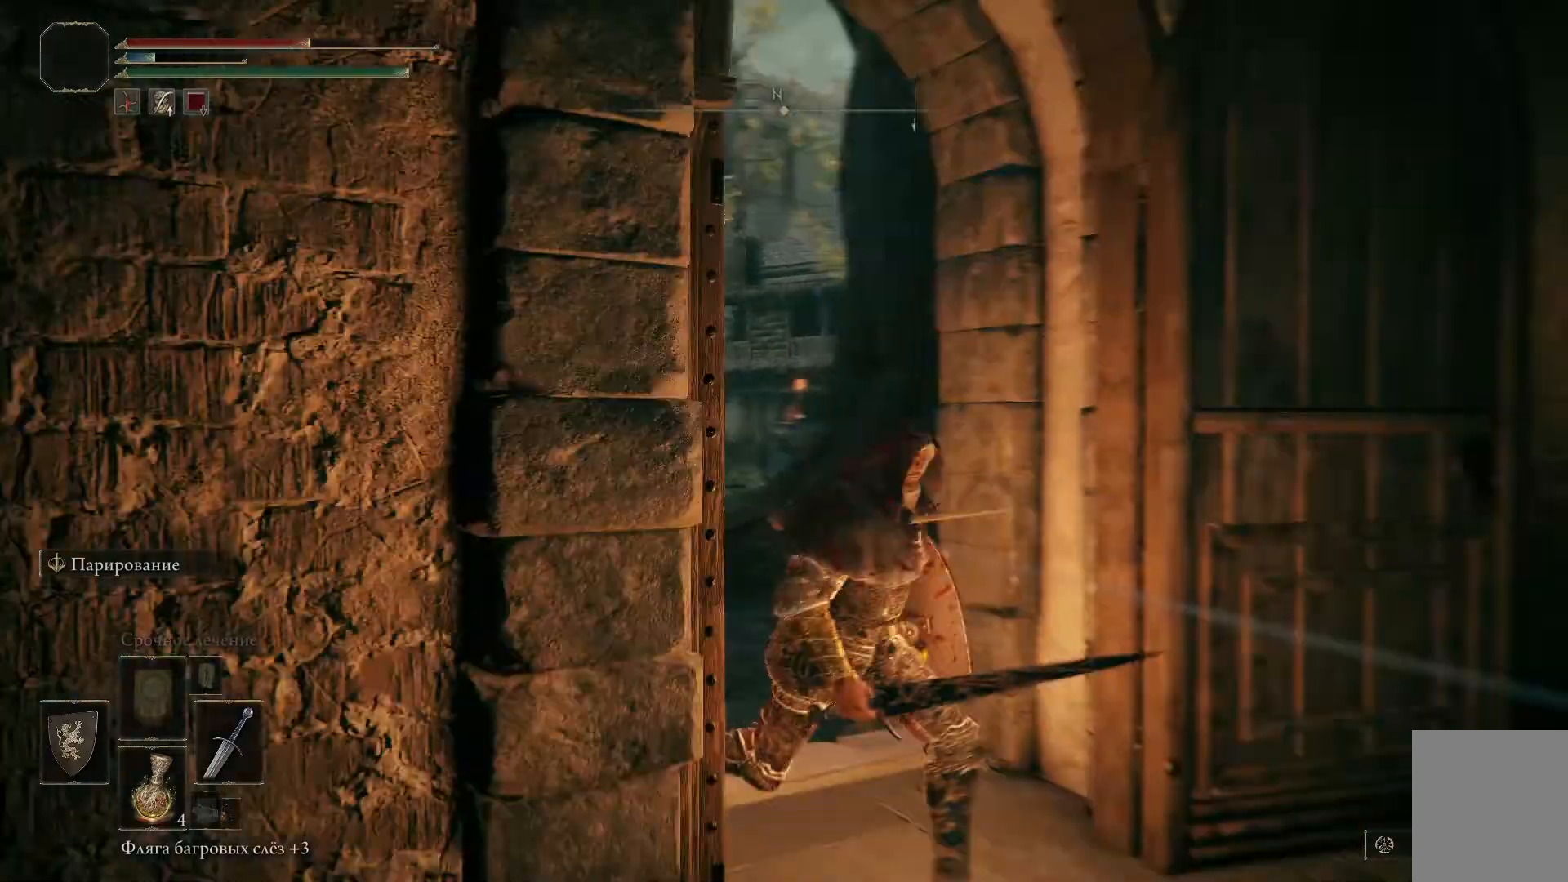
{"buttons": [], "left_stick": "right", "right_stick": "center", "events": [[100, "B", "up"], [167, "B", "down"], [267, "B", "up"], [417, "left_stick", "right"]]}
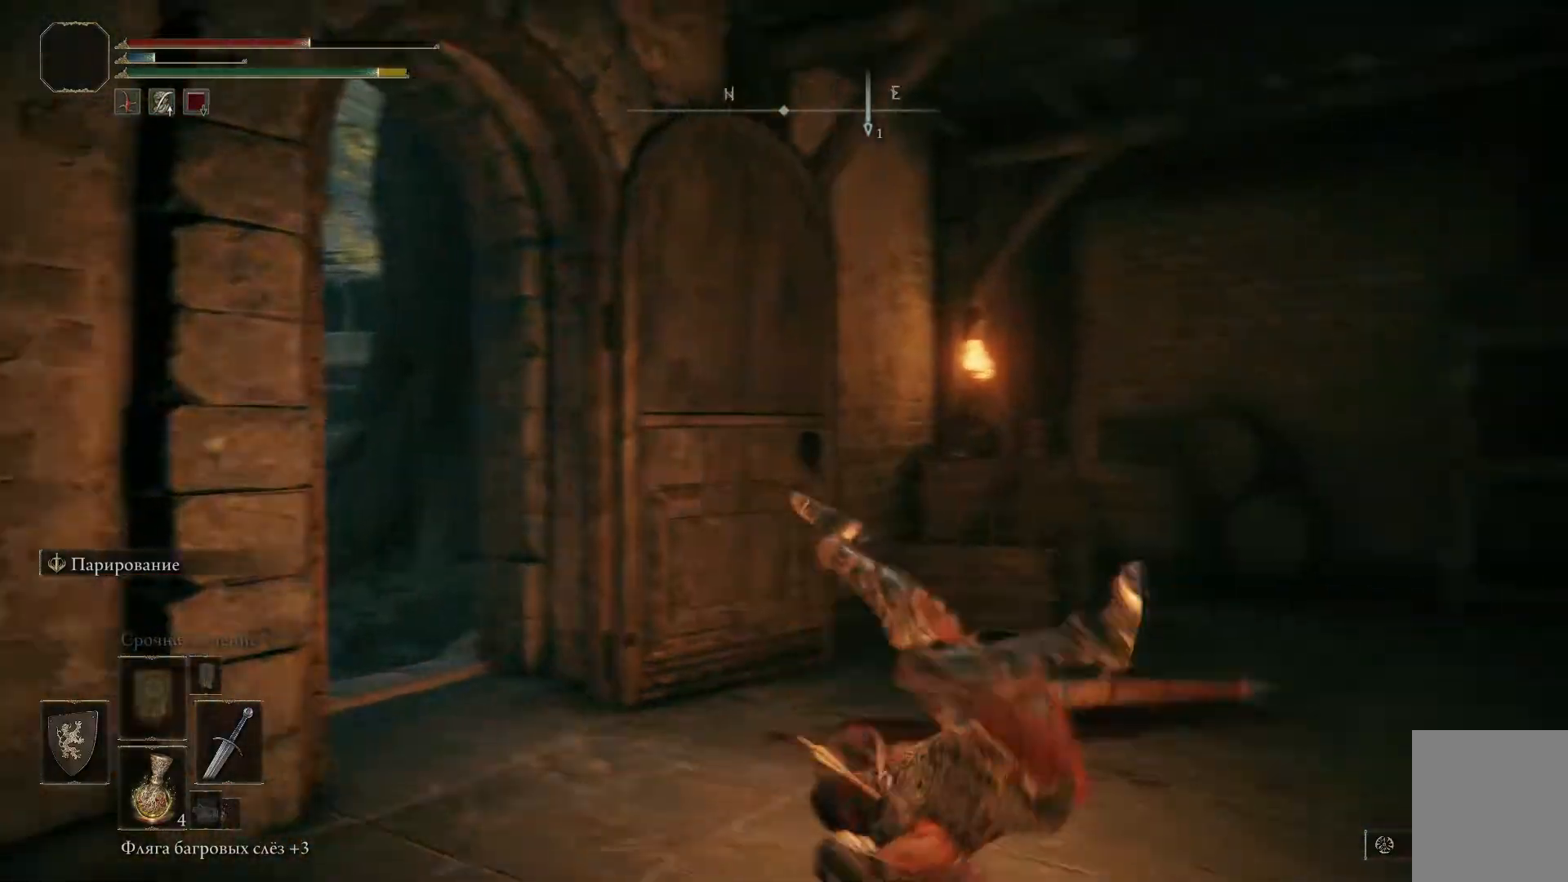
{"buttons": ["B"], "left_stick": "up-right", "right_stick": "center", "events": [[234, "left_stick", "up-right"], [434, "B", "down"]]}
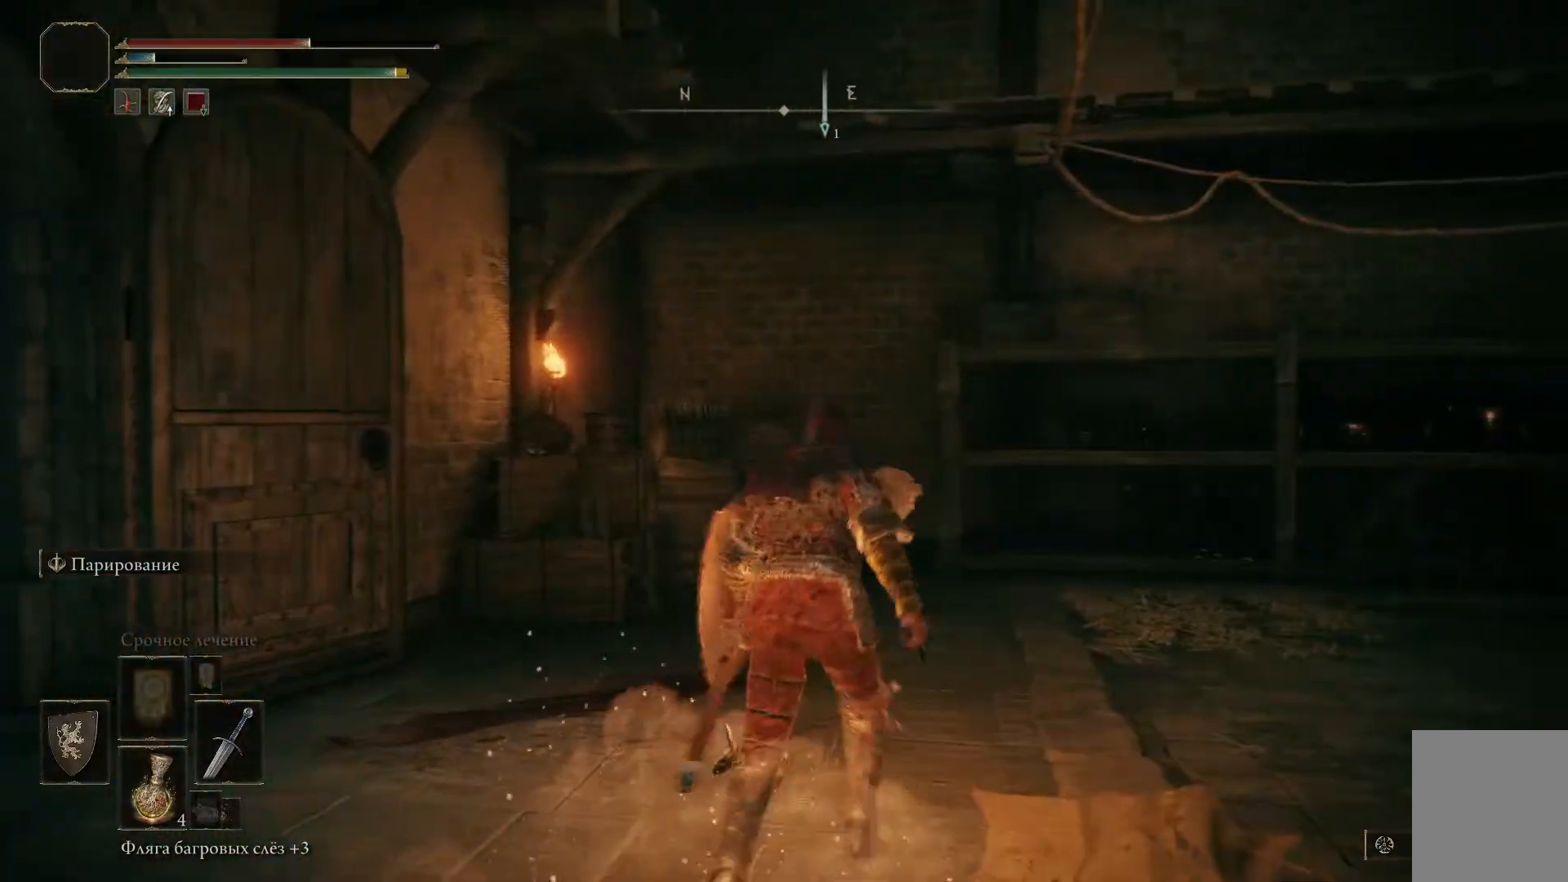
{"buttons": [], "left_stick": "up-right", "right_stick": "center", "events": [[17, "B", "up"], [117, "B", "down"], [183, "B", "up"], [250, "B", "down"], [350, "B", "up"]]}
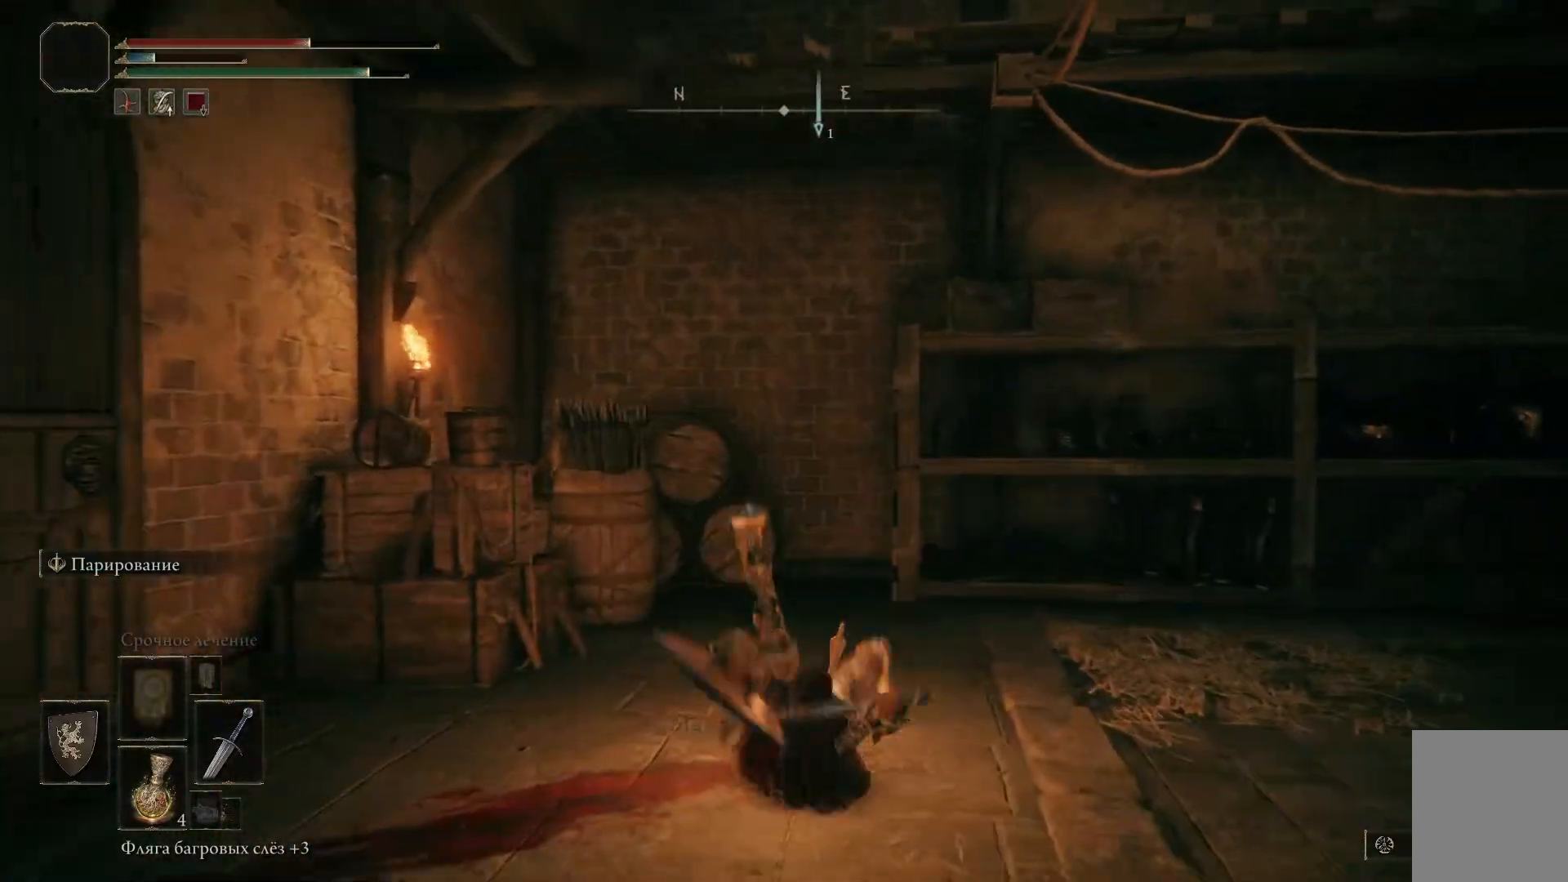
{"buttons": [], "left_stick": "right", "right_stick": "left", "events": [[151, "right_stick", "left"], [284, "left_stick", "right"]]}
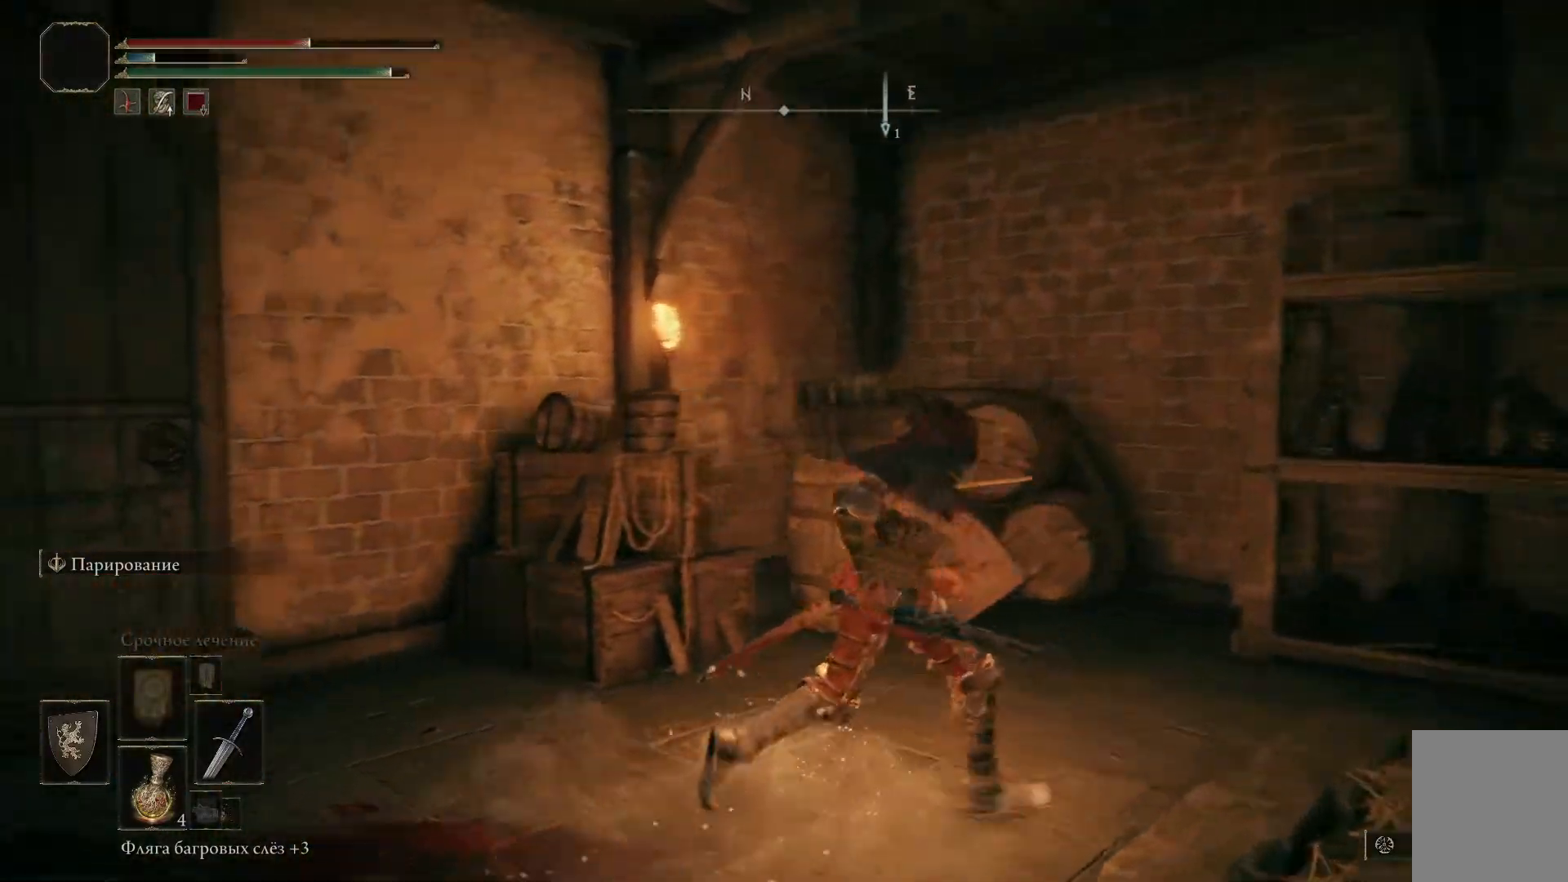
{"buttons": [], "left_stick": "down", "right_stick": "center", "events": [[67, "left_stick", "down-right"], [334, "right_stick", "center"], [367, "left_stick", "down"]]}
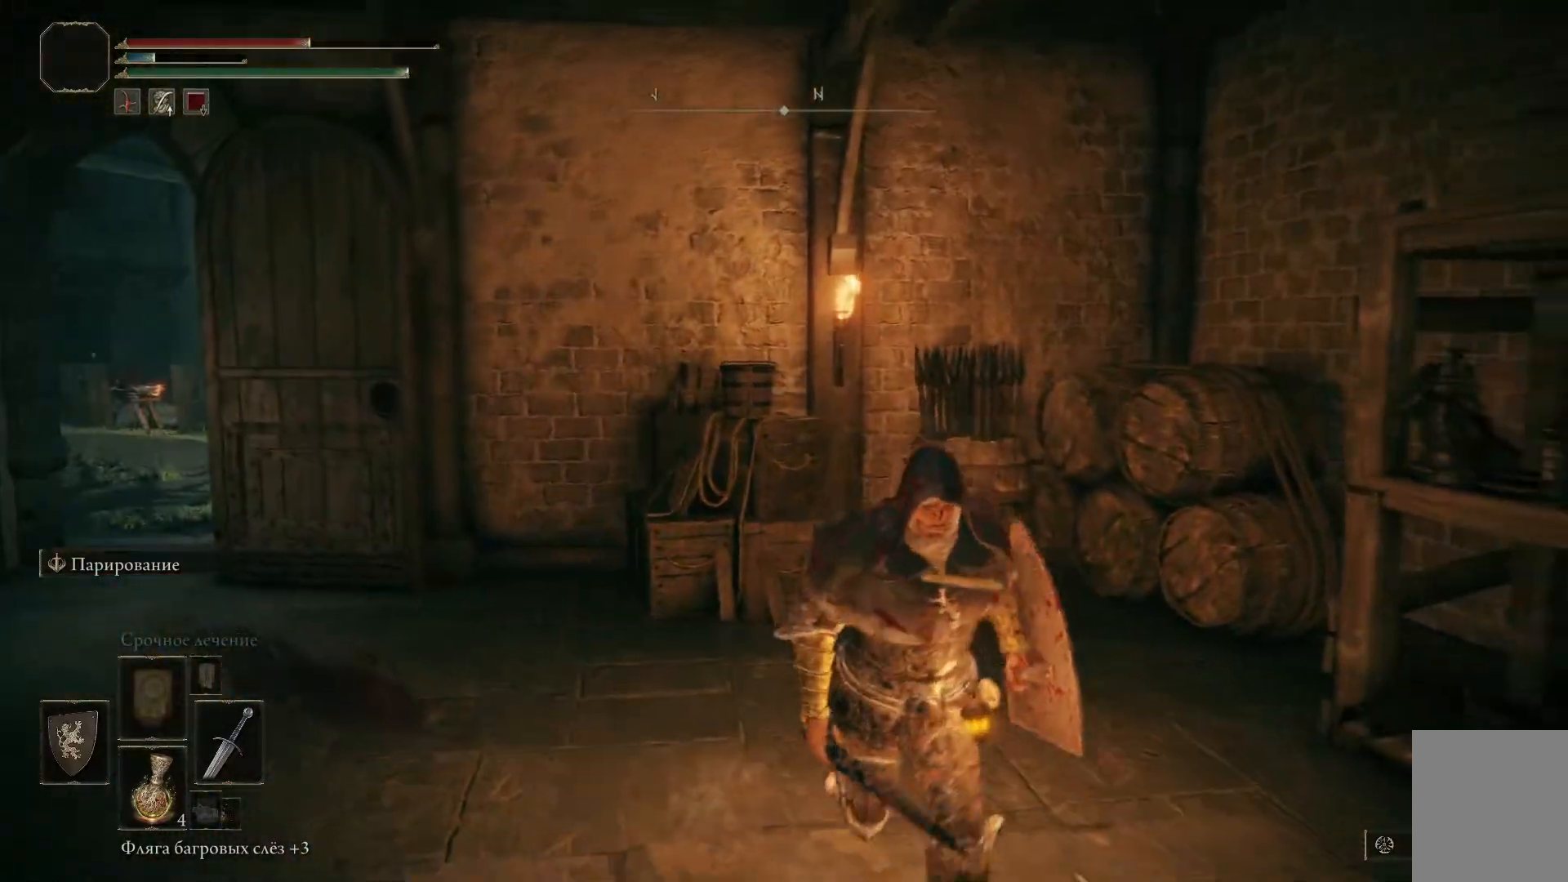
{"buttons": [], "left_stick": "down", "right_stick": "center", "events": []}
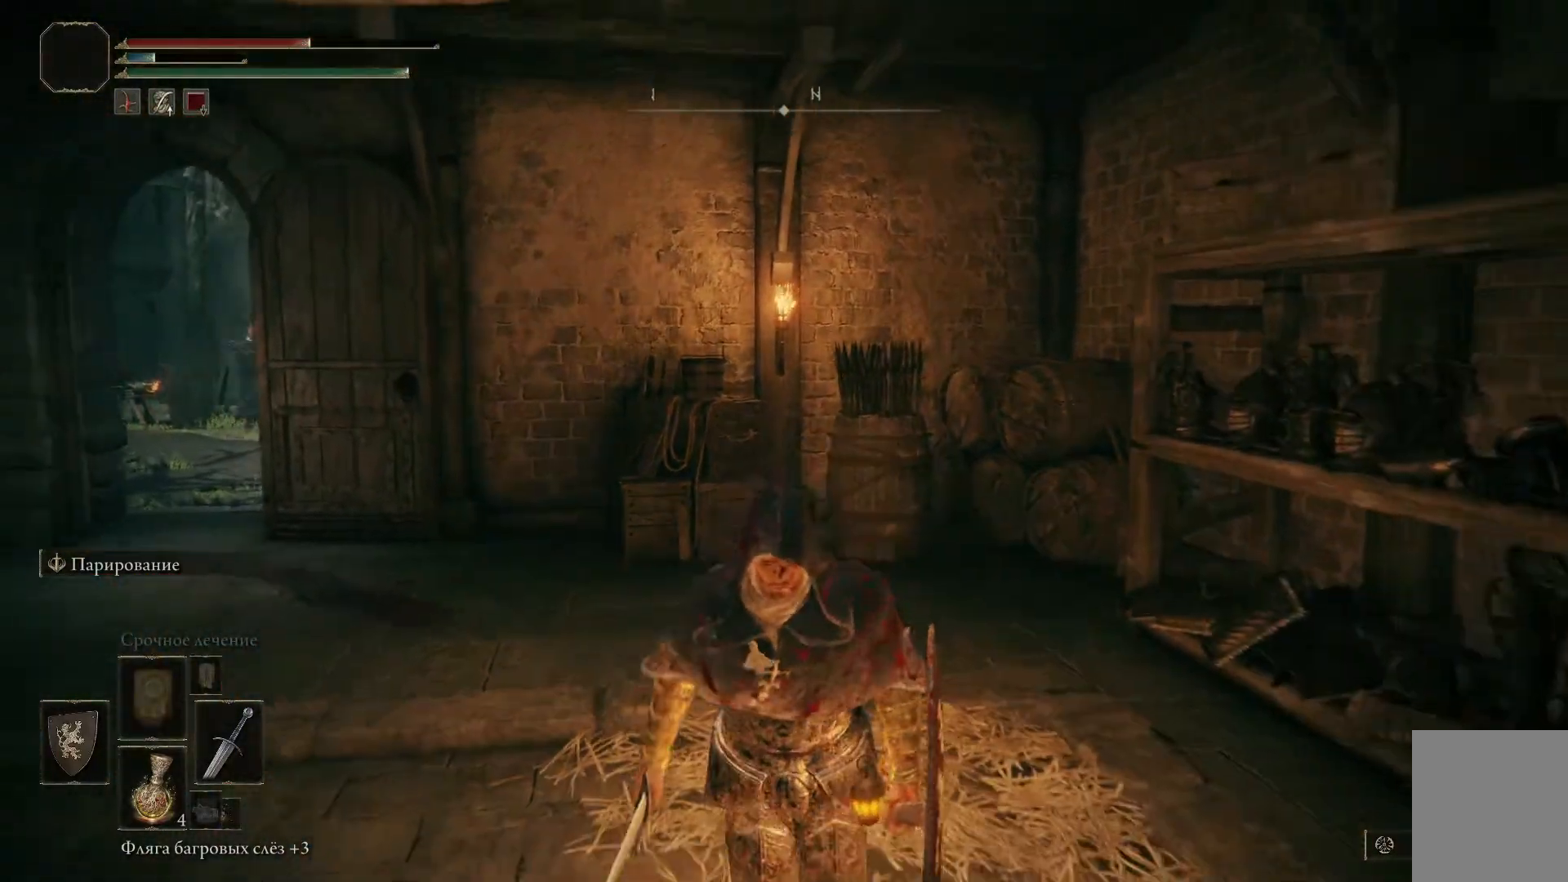
{"buttons": [], "left_stick": "center", "right_stick": "left", "events": [[33, "left_stick", "center"], [317, "right_stick", "down-left"], [484, "right_stick", "left"]]}
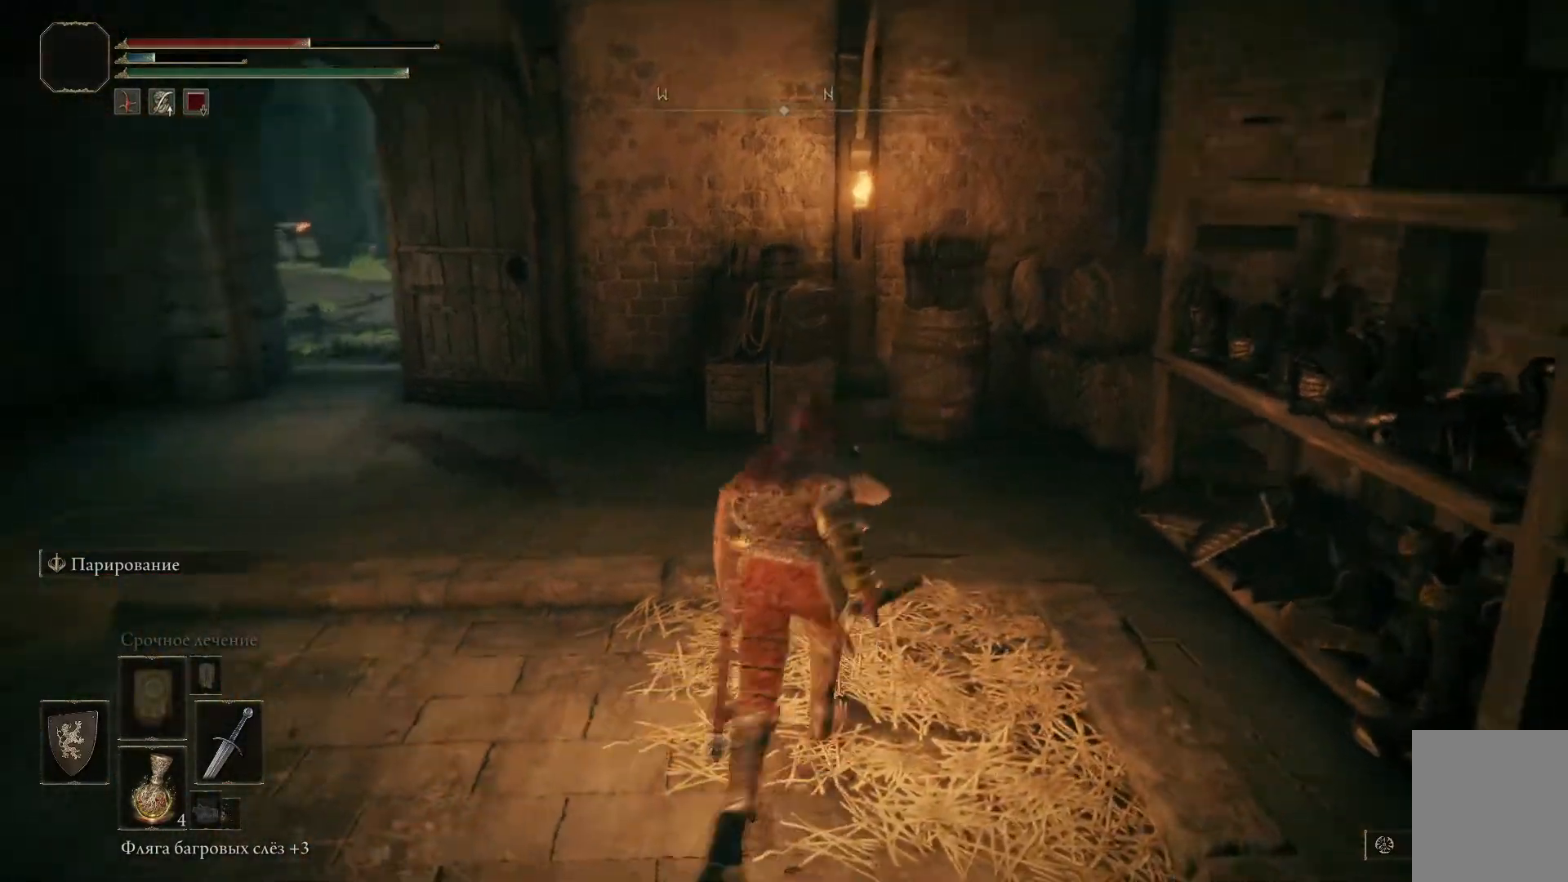
{"buttons": [], "left_stick": "right", "right_stick": "center", "events": [[284, "right_stick", "center"], [367, "left_stick", "down-right"], [468, "left_stick", "right"]]}
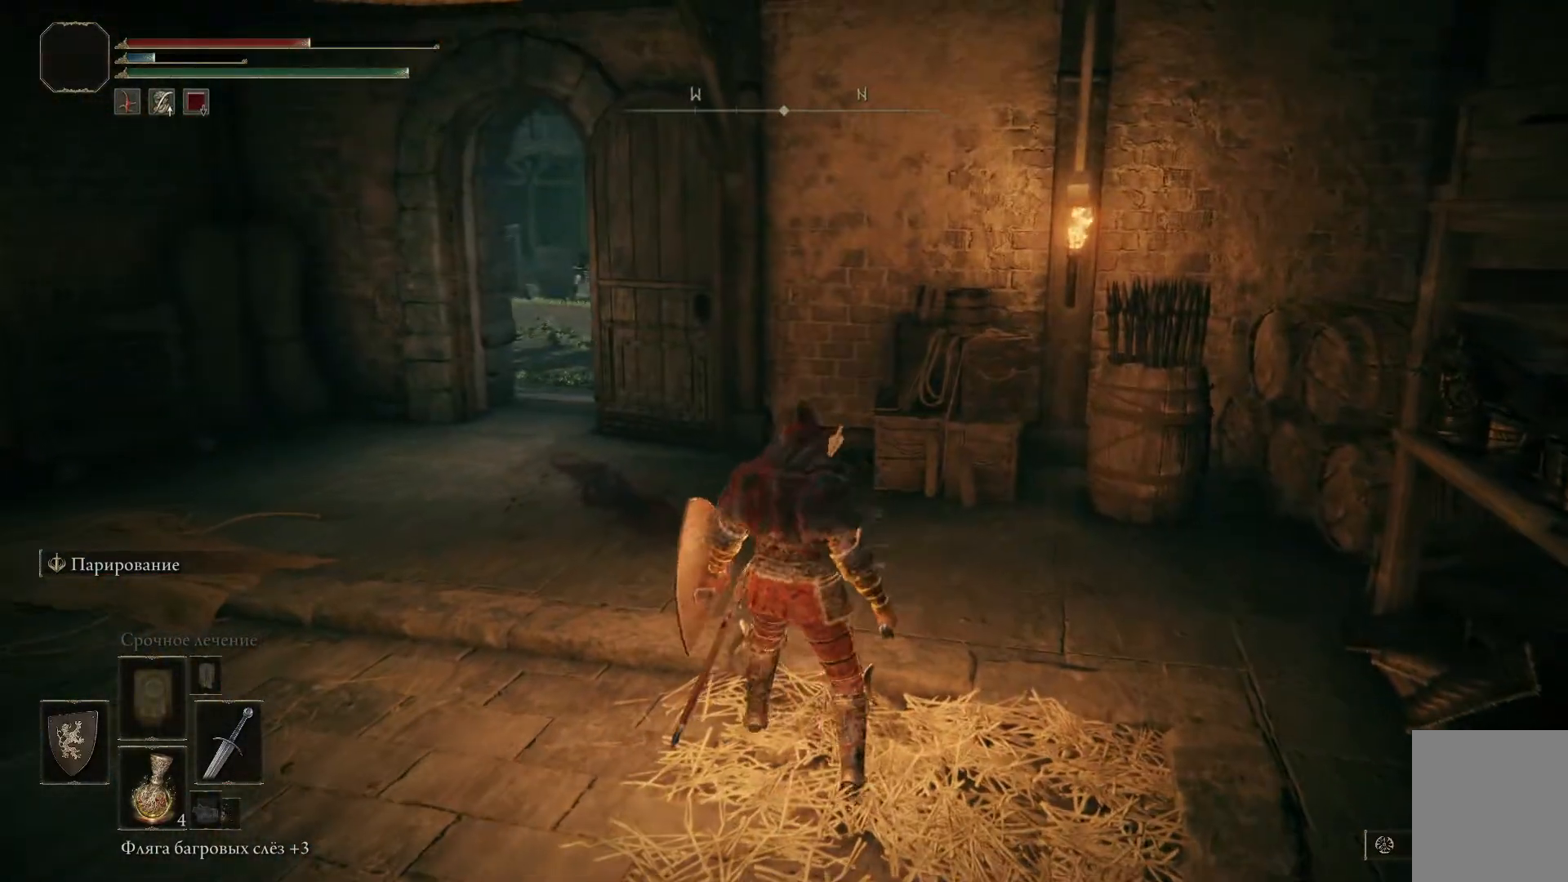
{"buttons": [], "left_stick": "right", "right_stick": "center", "events": [[84, "right_stick", "left"], [351, "right_stick", "center"]]}
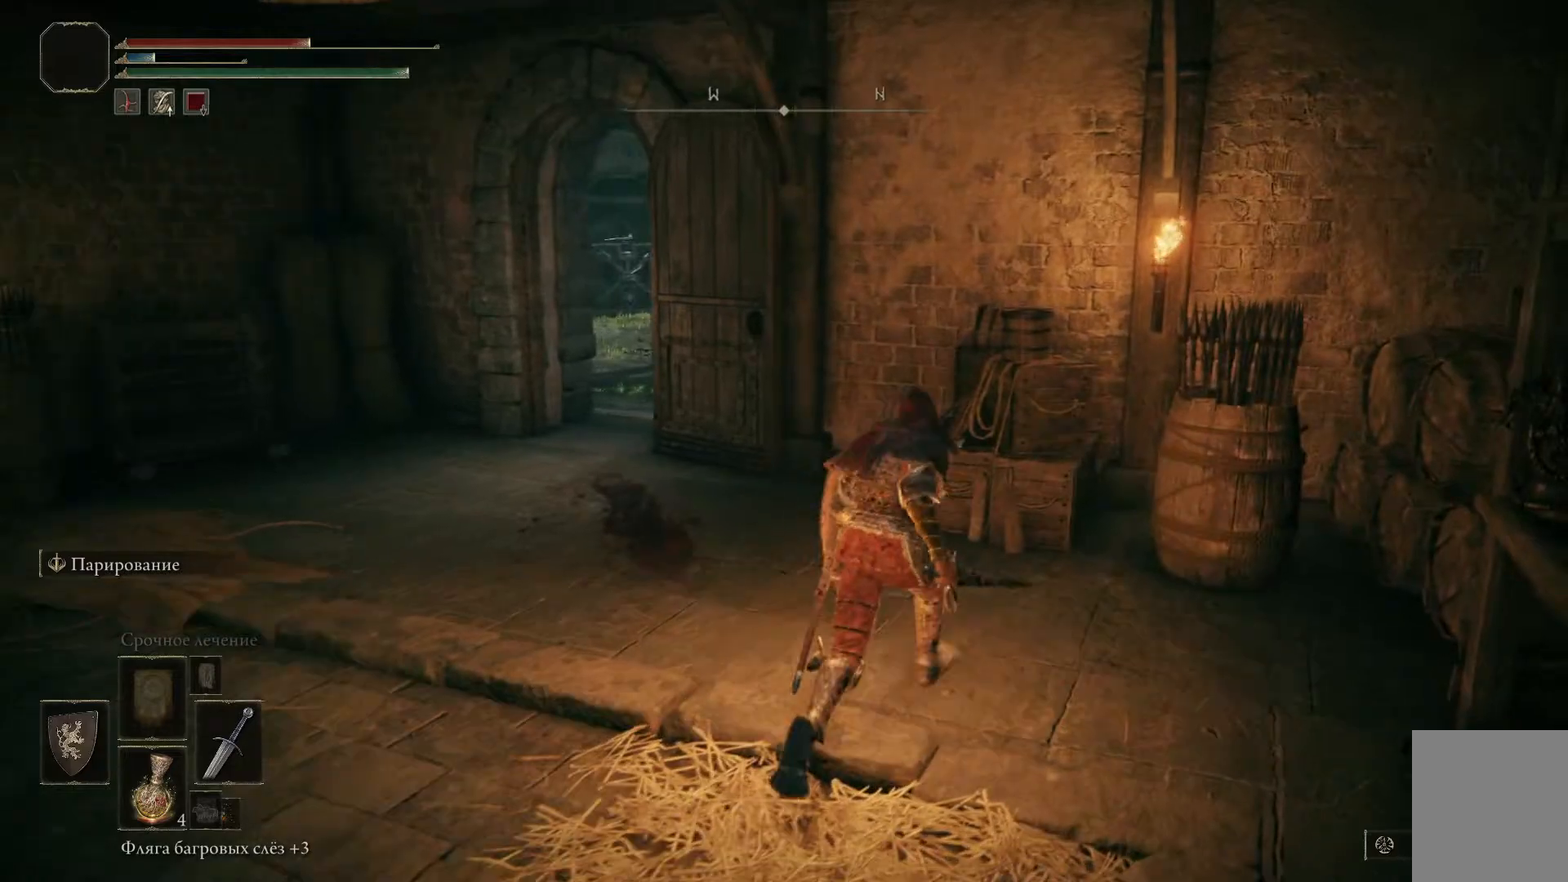
{"buttons": [], "left_stick": "center", "right_stick": "center", "events": [[33, "left_stick", "center"]]}
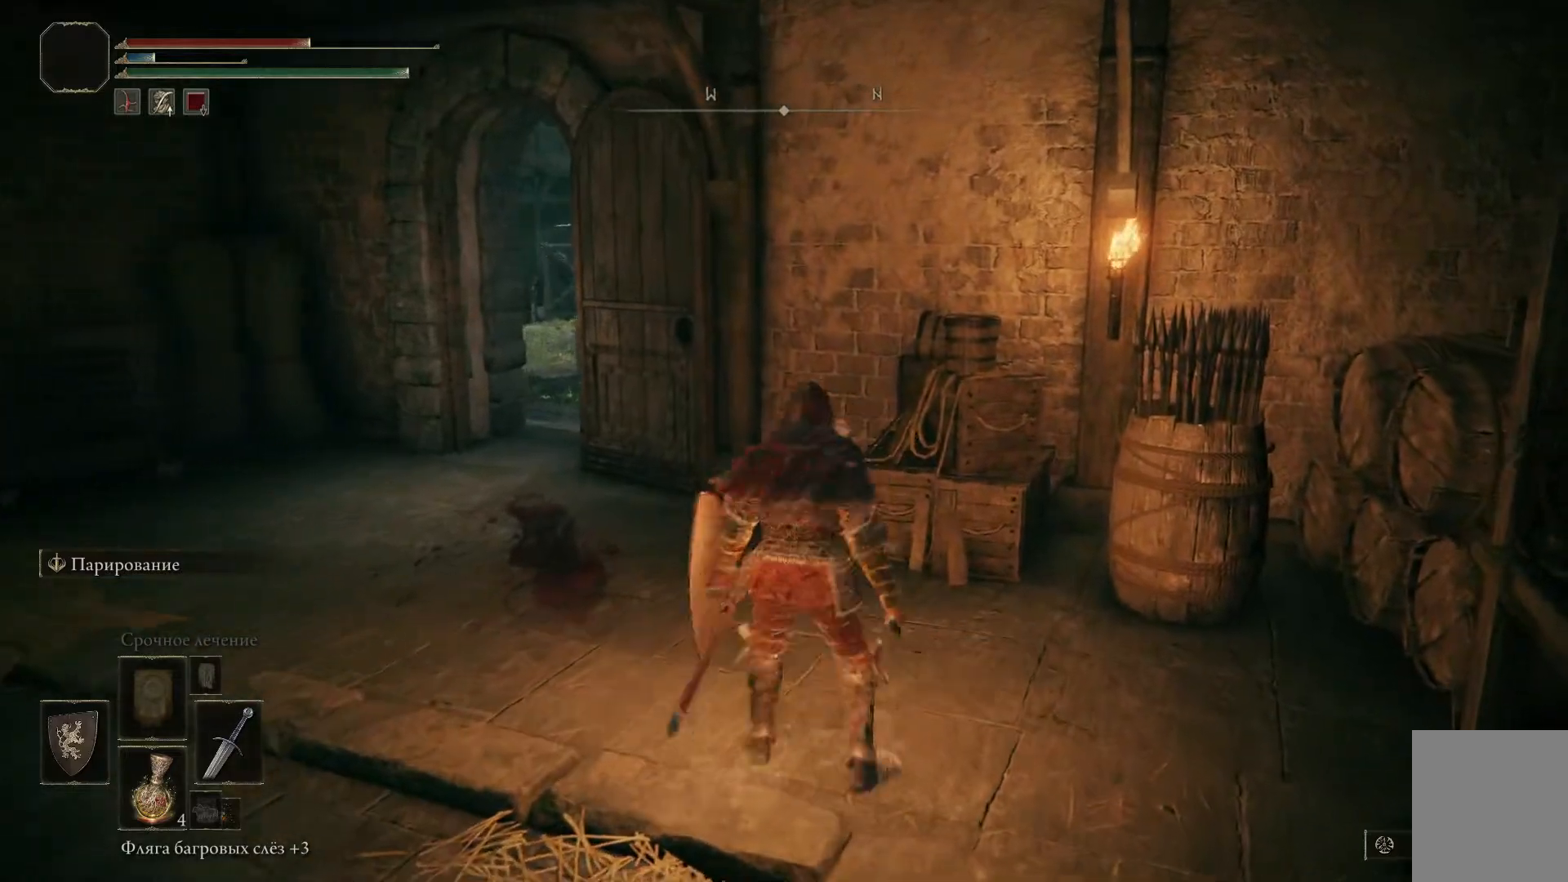
{"buttons": [], "left_stick": "center", "right_stick": "center", "events": []}
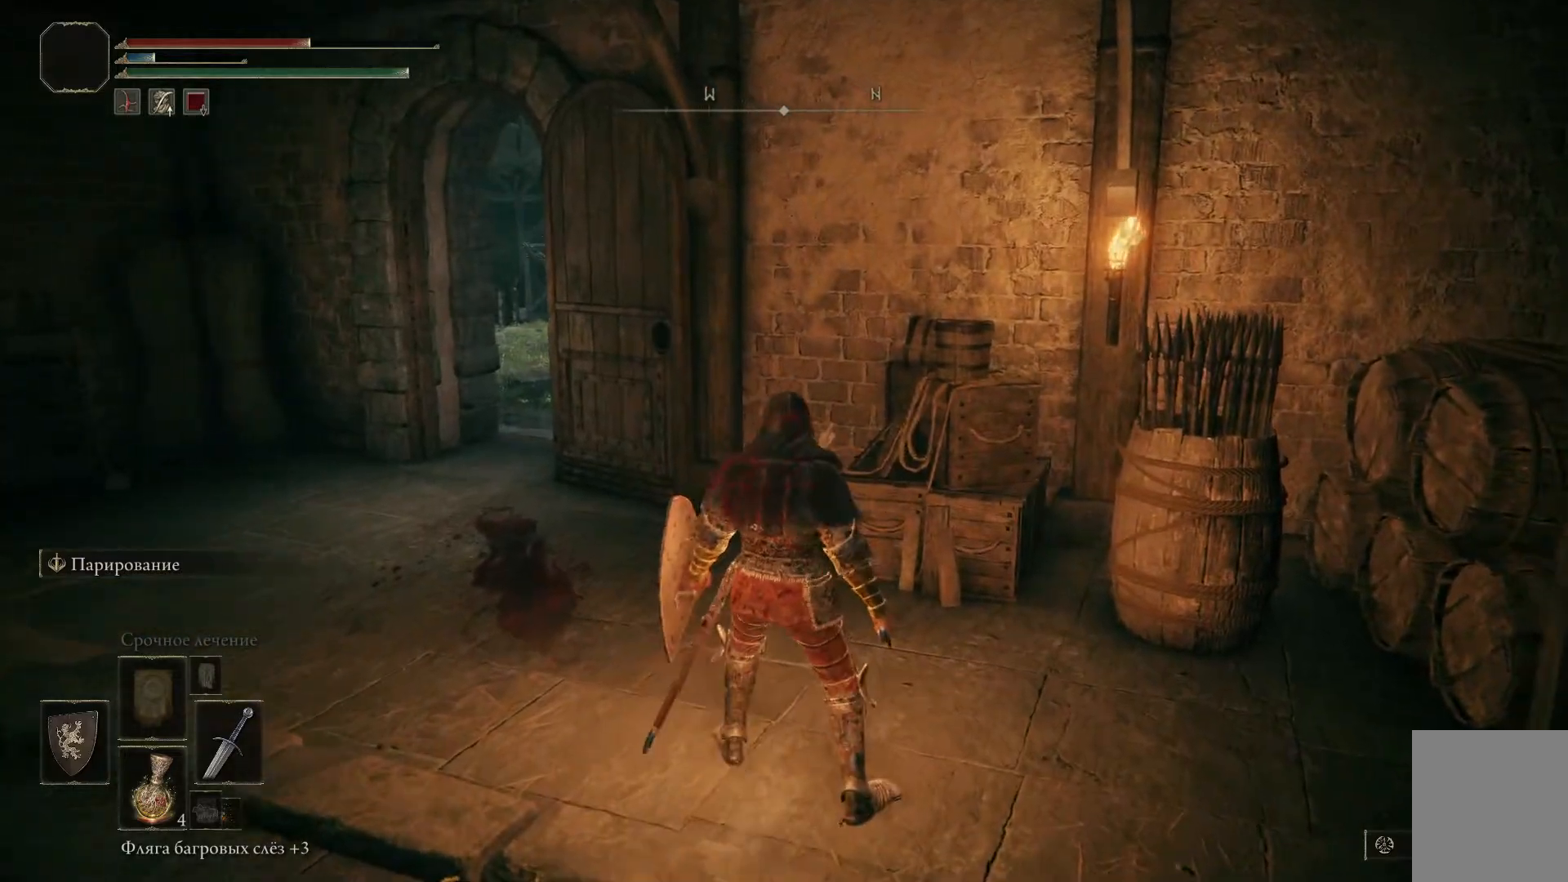
{"buttons": [], "left_stick": "up-left", "right_stick": "right", "events": [[333, "left_stick", "up-left"], [467, "right_stick", "right"]]}
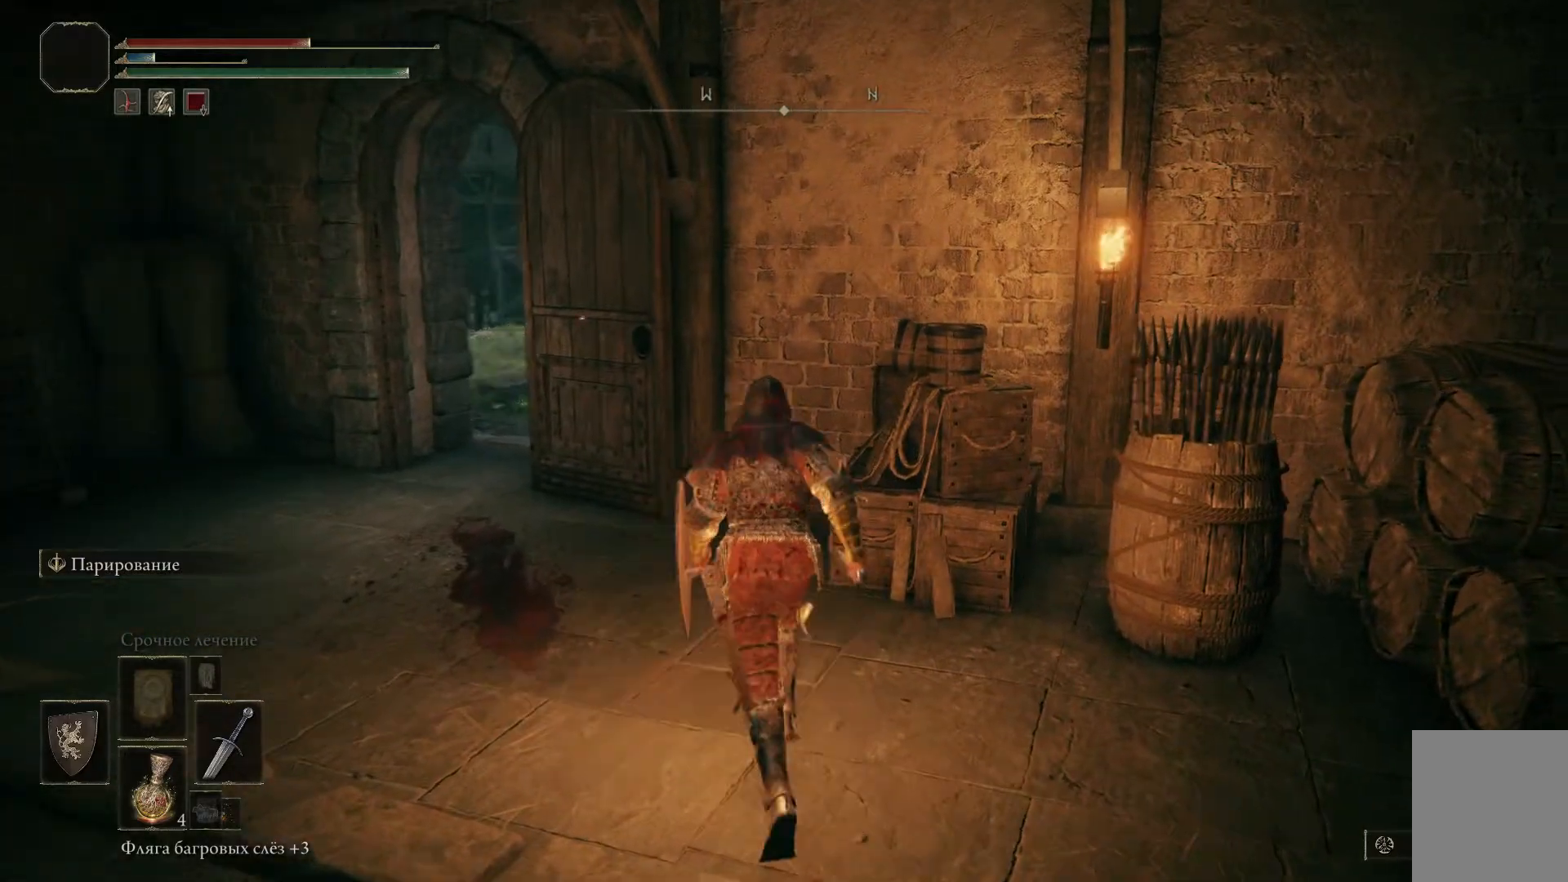
{"buttons": [], "left_stick": "center", "right_stick": "center", "events": [[34, "left_stick", "center"], [217, "right_stick", "center"]]}
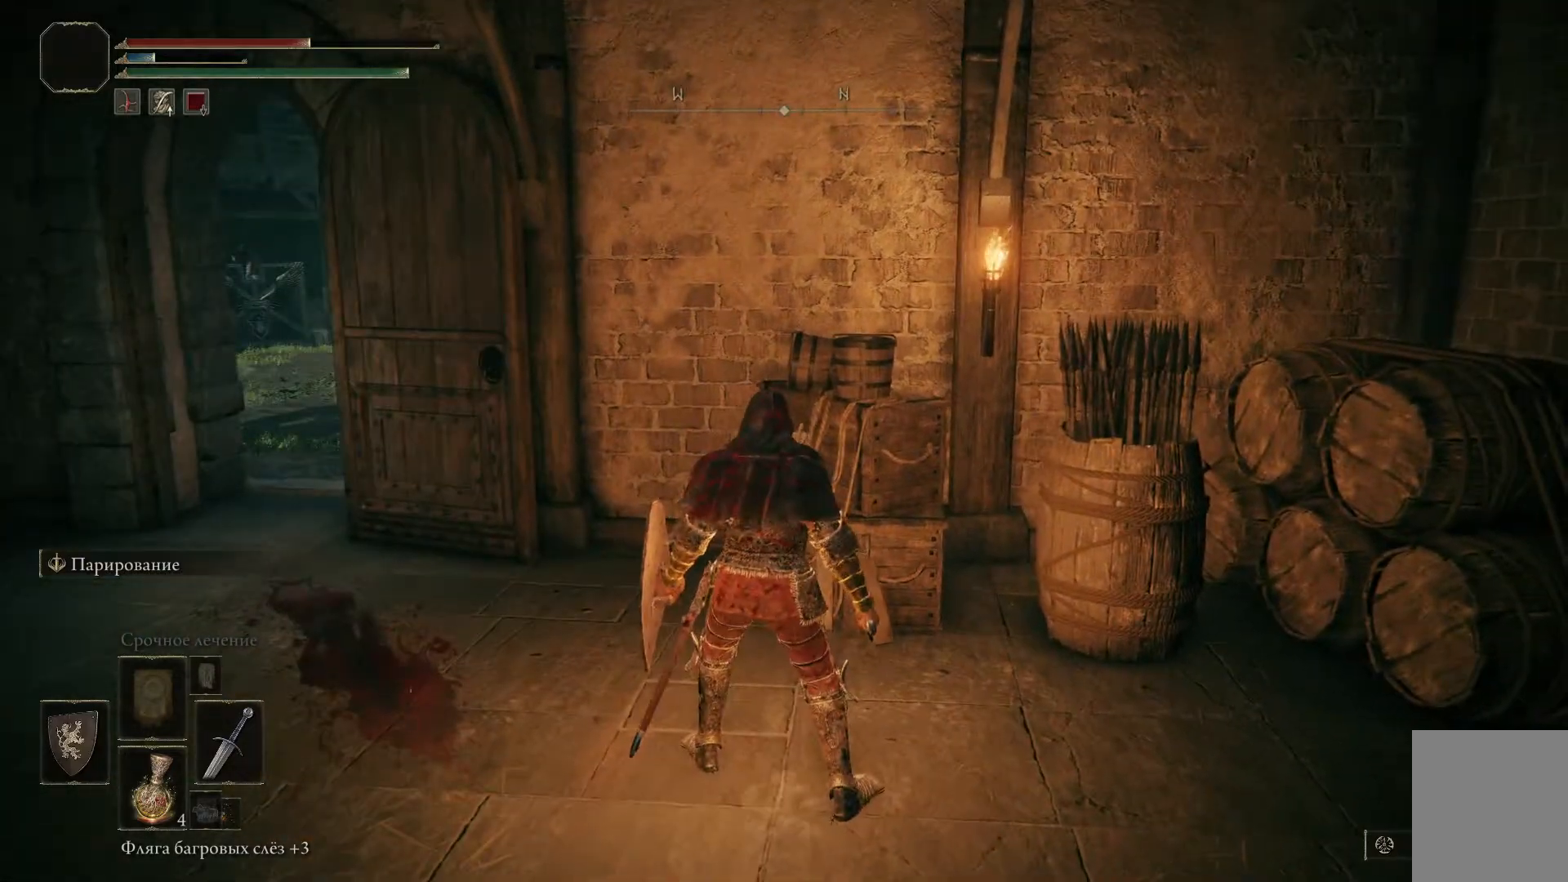
{"buttons": [], "left_stick": "center", "right_stick": "center", "events": []}
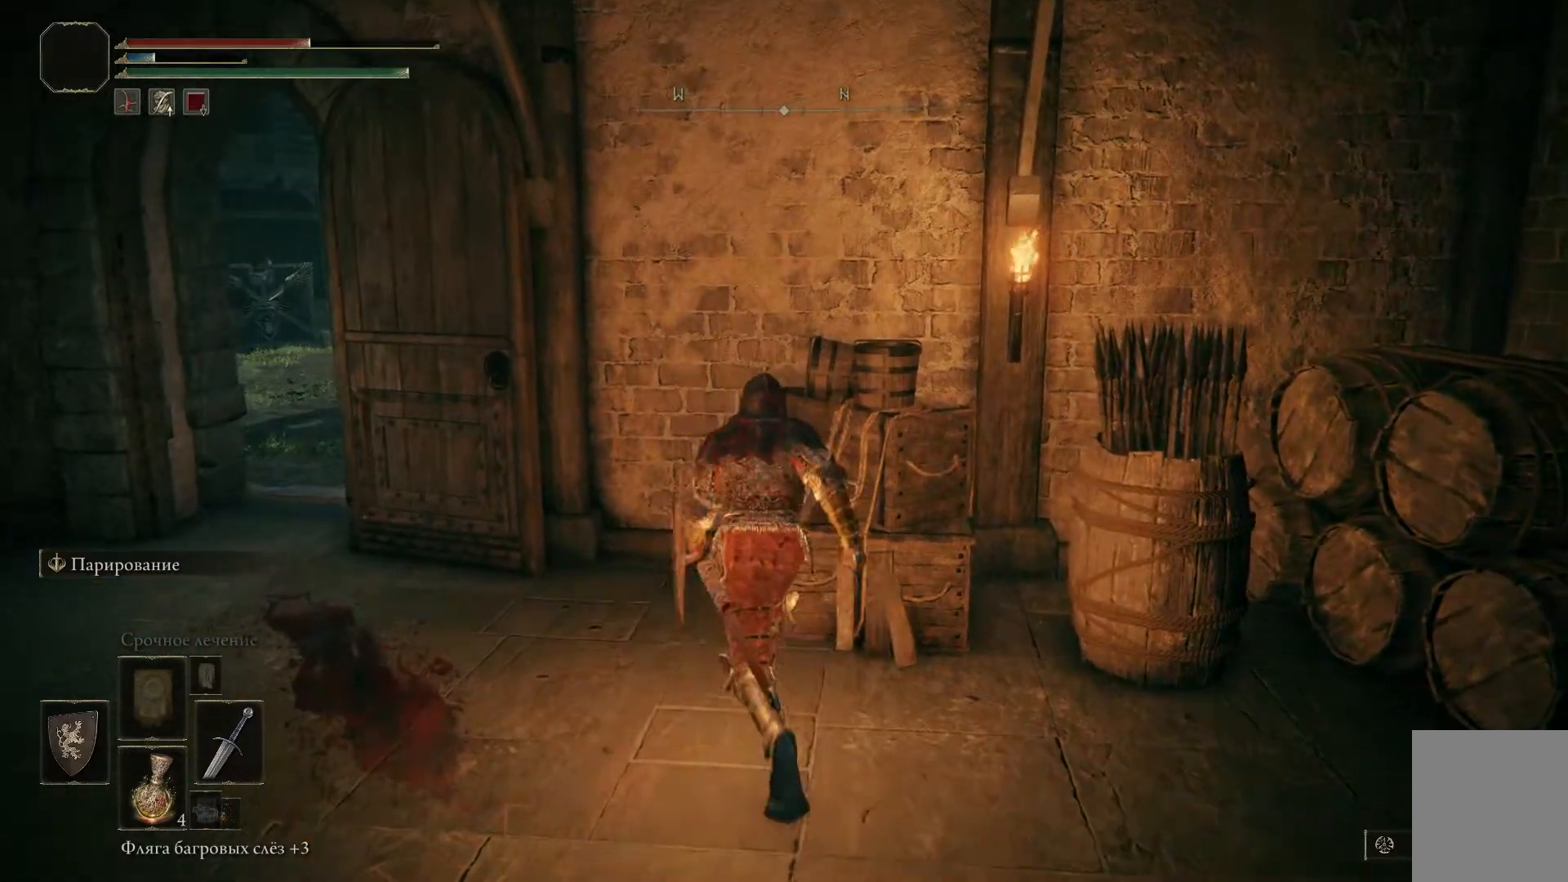
{"buttons": [], "left_stick": "center", "right_stick": "center", "events": []}
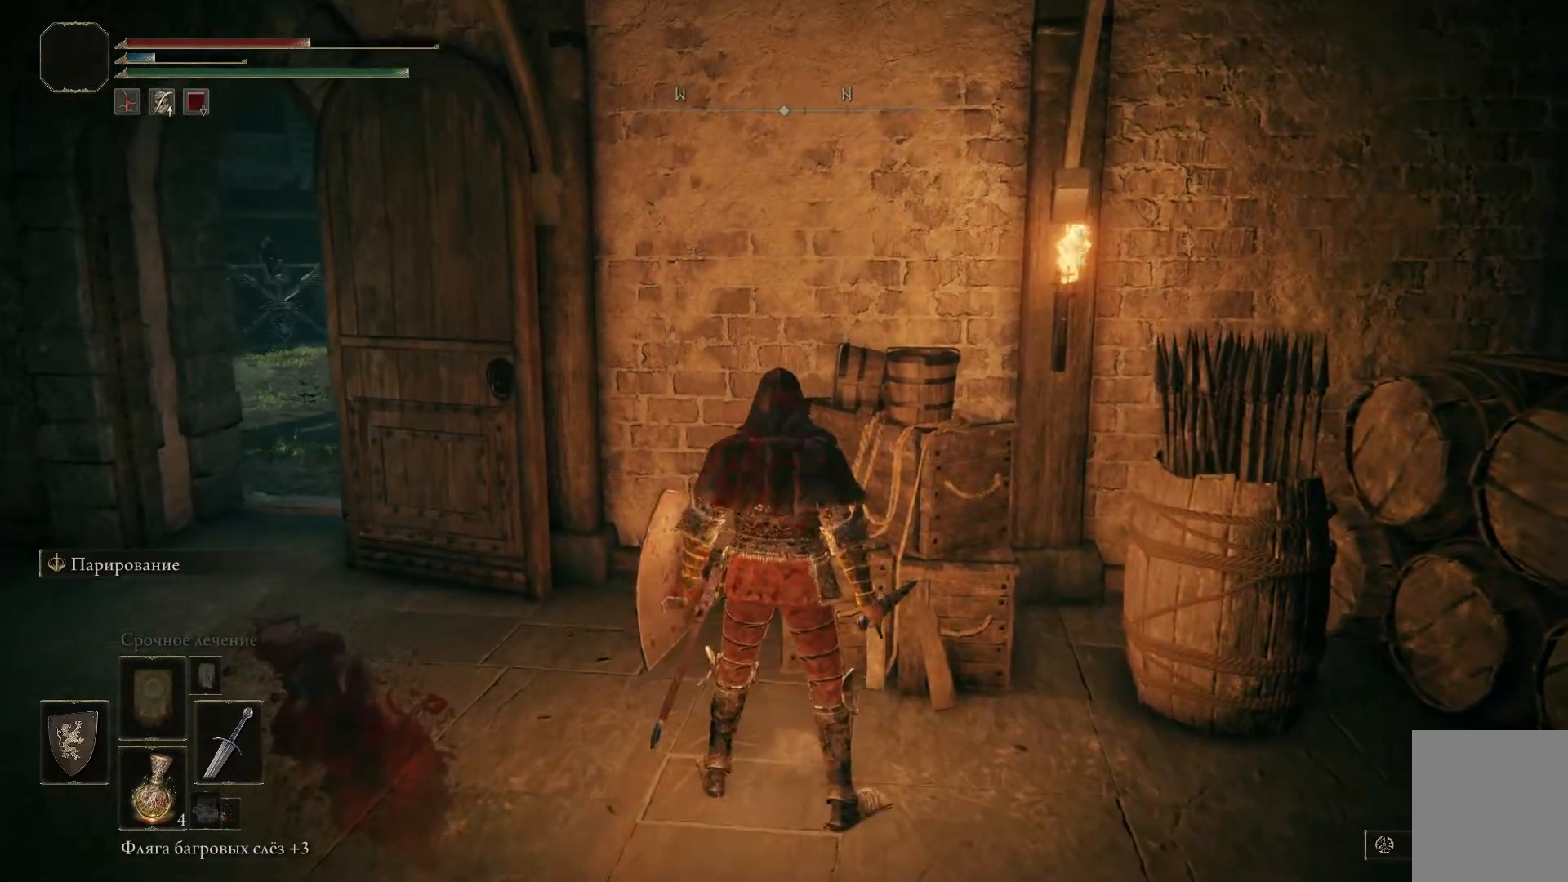
{"buttons": [], "left_stick": "center", "right_stick": "center", "events": []}
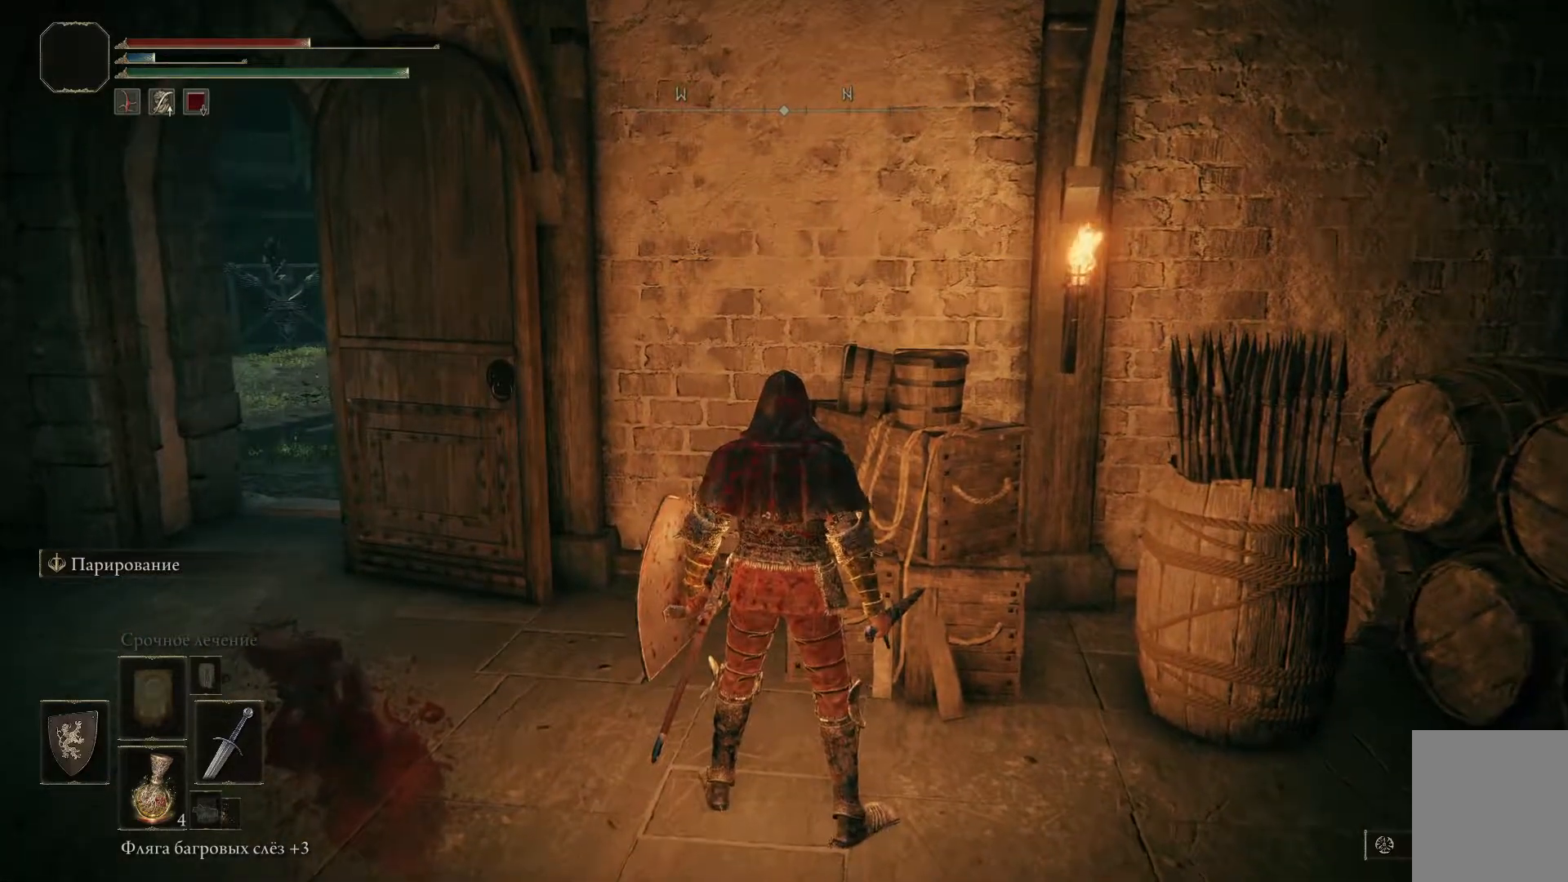
{"buttons": [], "left_stick": "center", "right_stick": "center", "events": []}